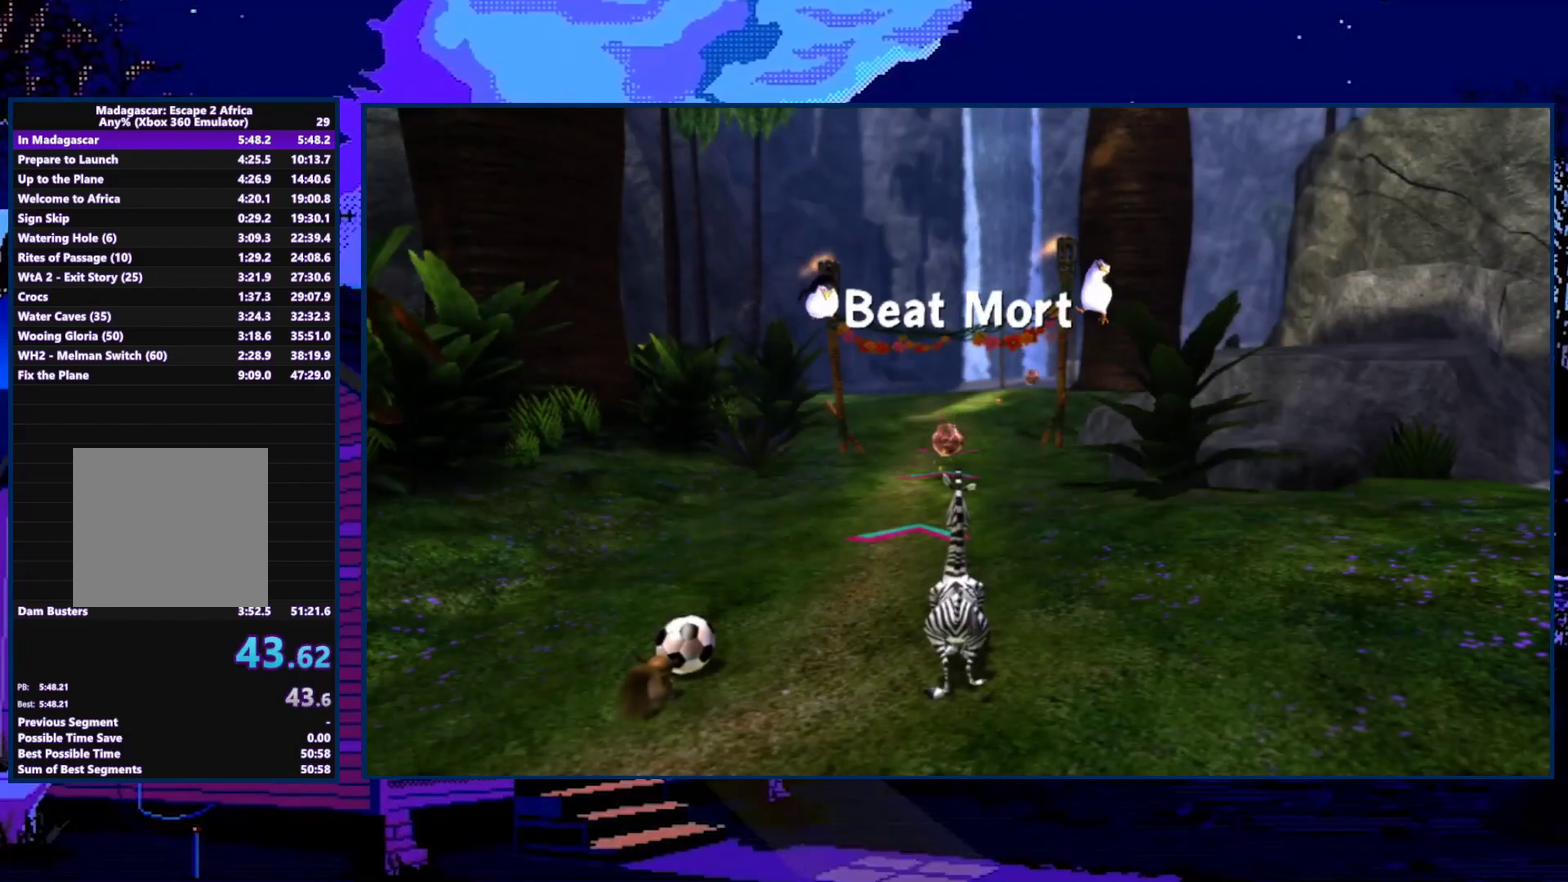
Gameplay with a controller (Xbox layout); each line is a JSON object with the inputs held at the frame after it. "events" lists button and stick changes between this image and that frame as [ms after this image, input, new state], when the widget could be followed in between.
{"buttons": ["L2", "R2"], "left_stick": "center", "right_stick": "center", "events": [[33, "L2", "down"], [33, "R2", "up"], [233, "L2", "up"], [500, "L2", "down"], [500, "R2", "down"]]}
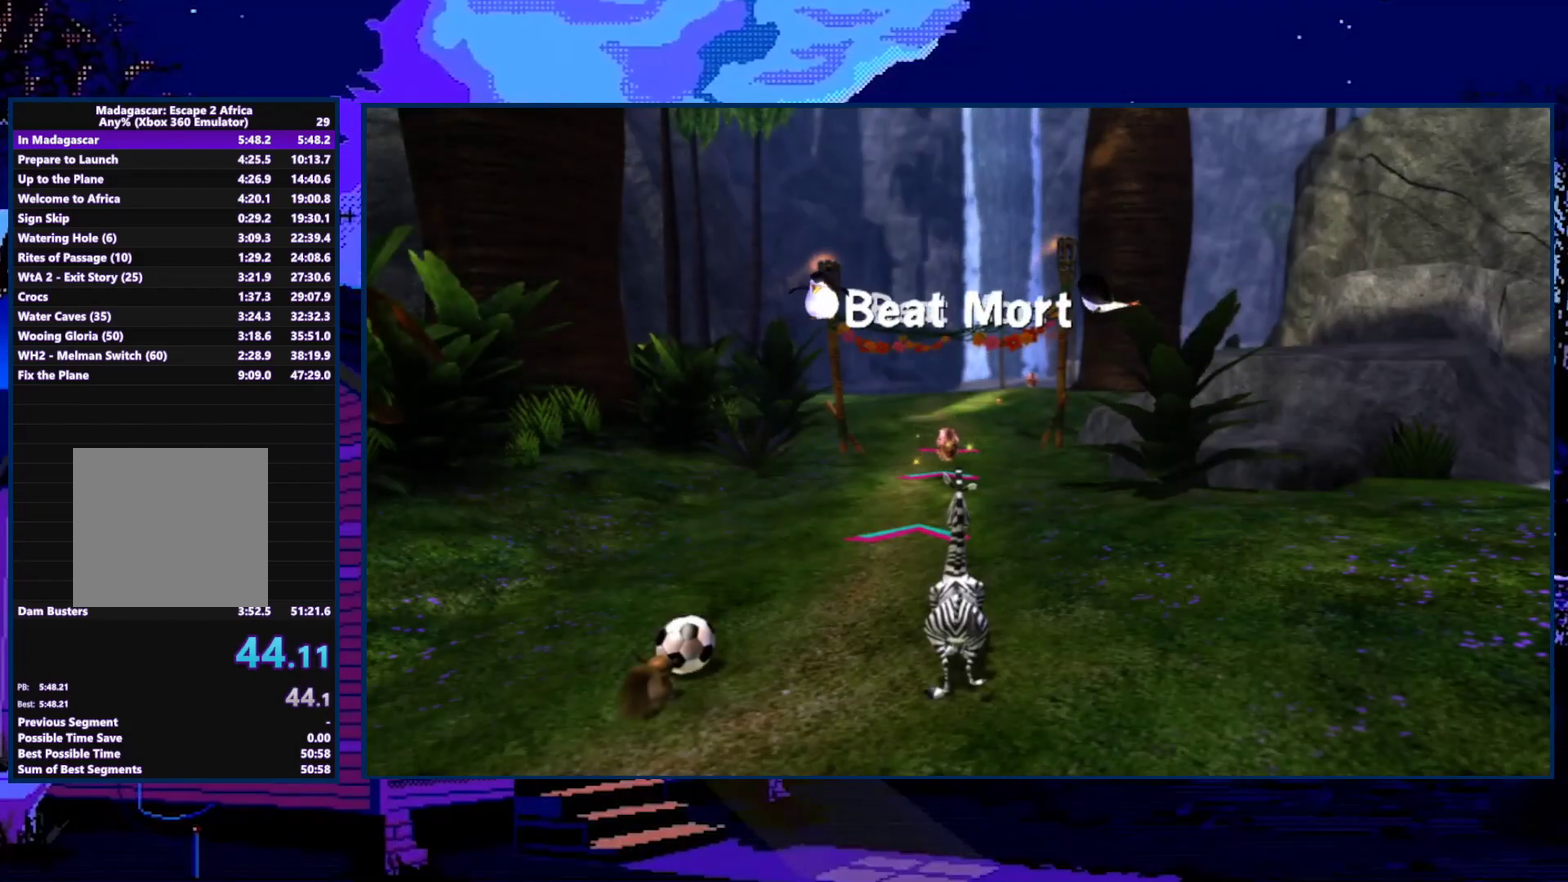
{"buttons": [], "left_stick": "center", "right_stick": "center", "events": [[133, "L2", "up"], [133, "R2", "up"], [200, "L2", "down"], [233, "R2", "down"], [367, "L2", "up"], [367, "R2", "up"]]}
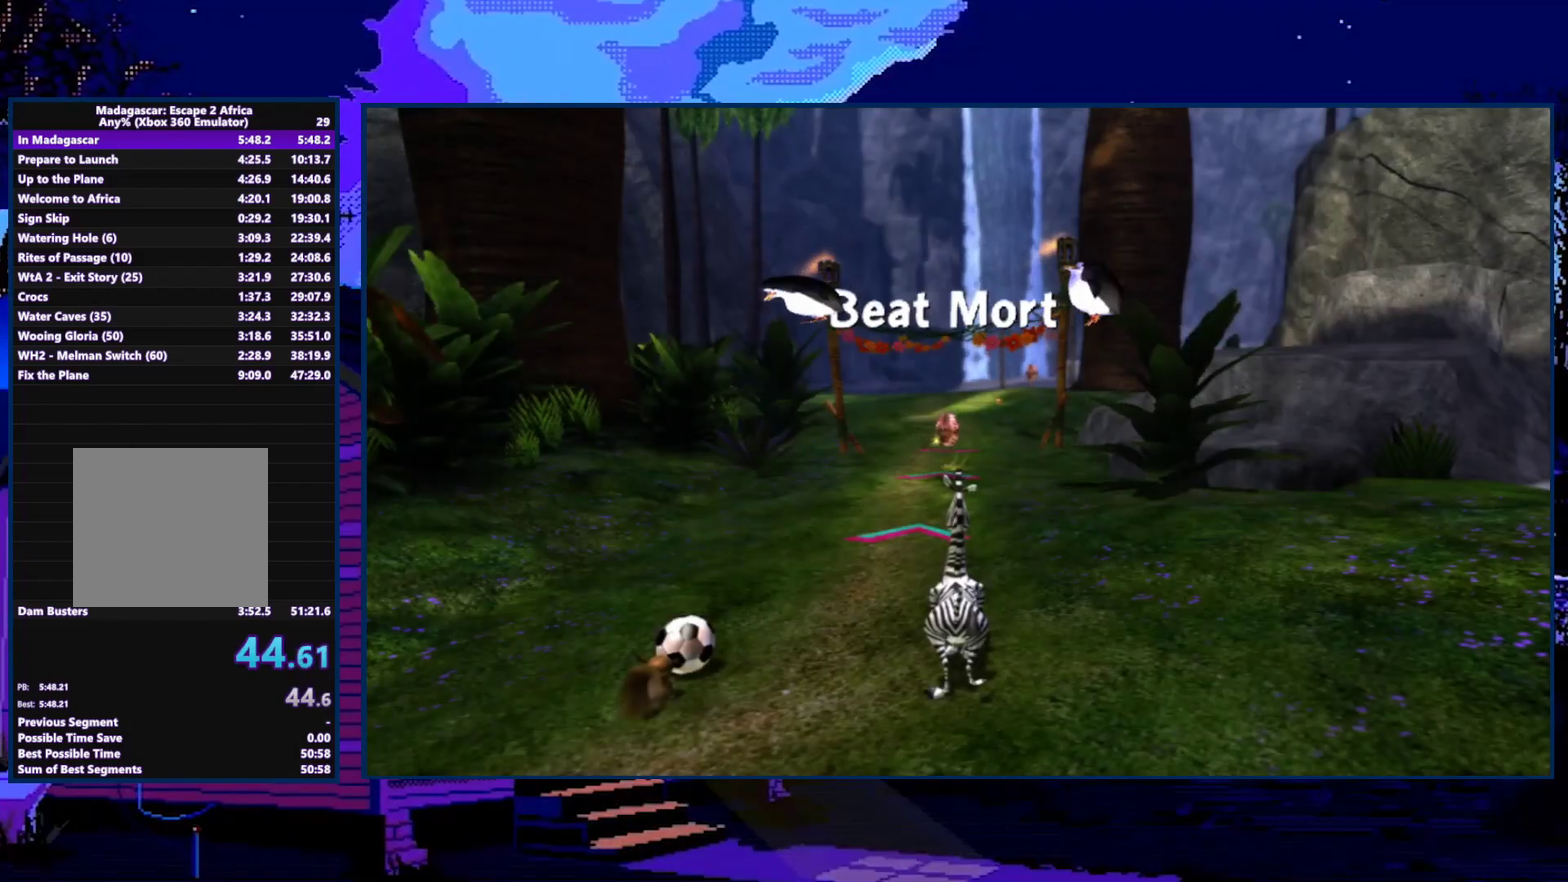
{"buttons": [], "left_stick": "center", "right_stick": "center", "events": []}
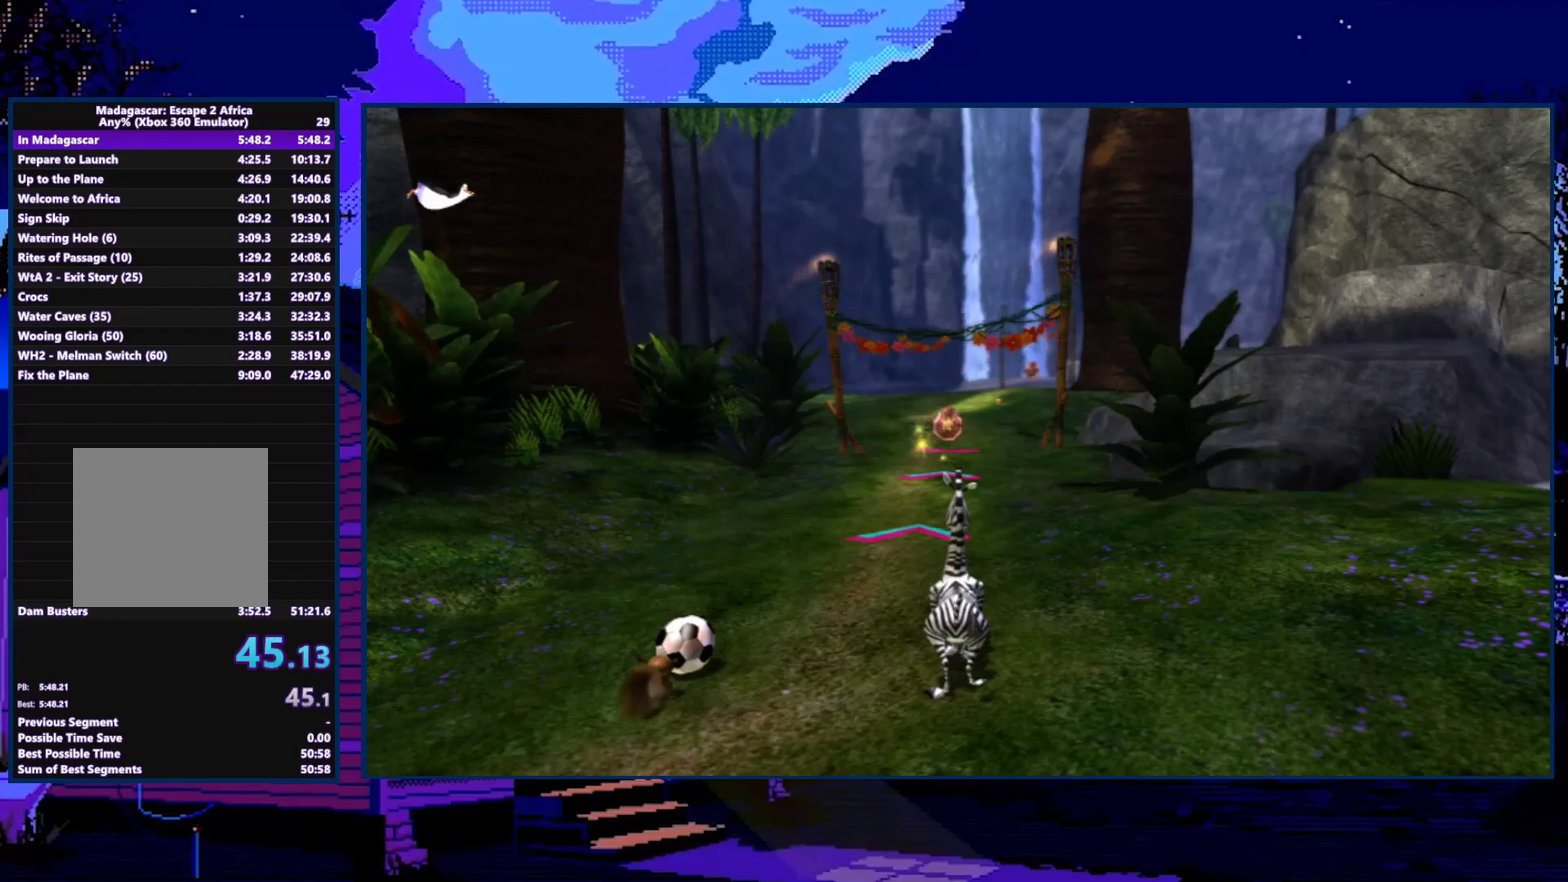
{"buttons": [], "left_stick": "up", "right_stick": "center", "events": [[400, "left_stick", "up"]]}
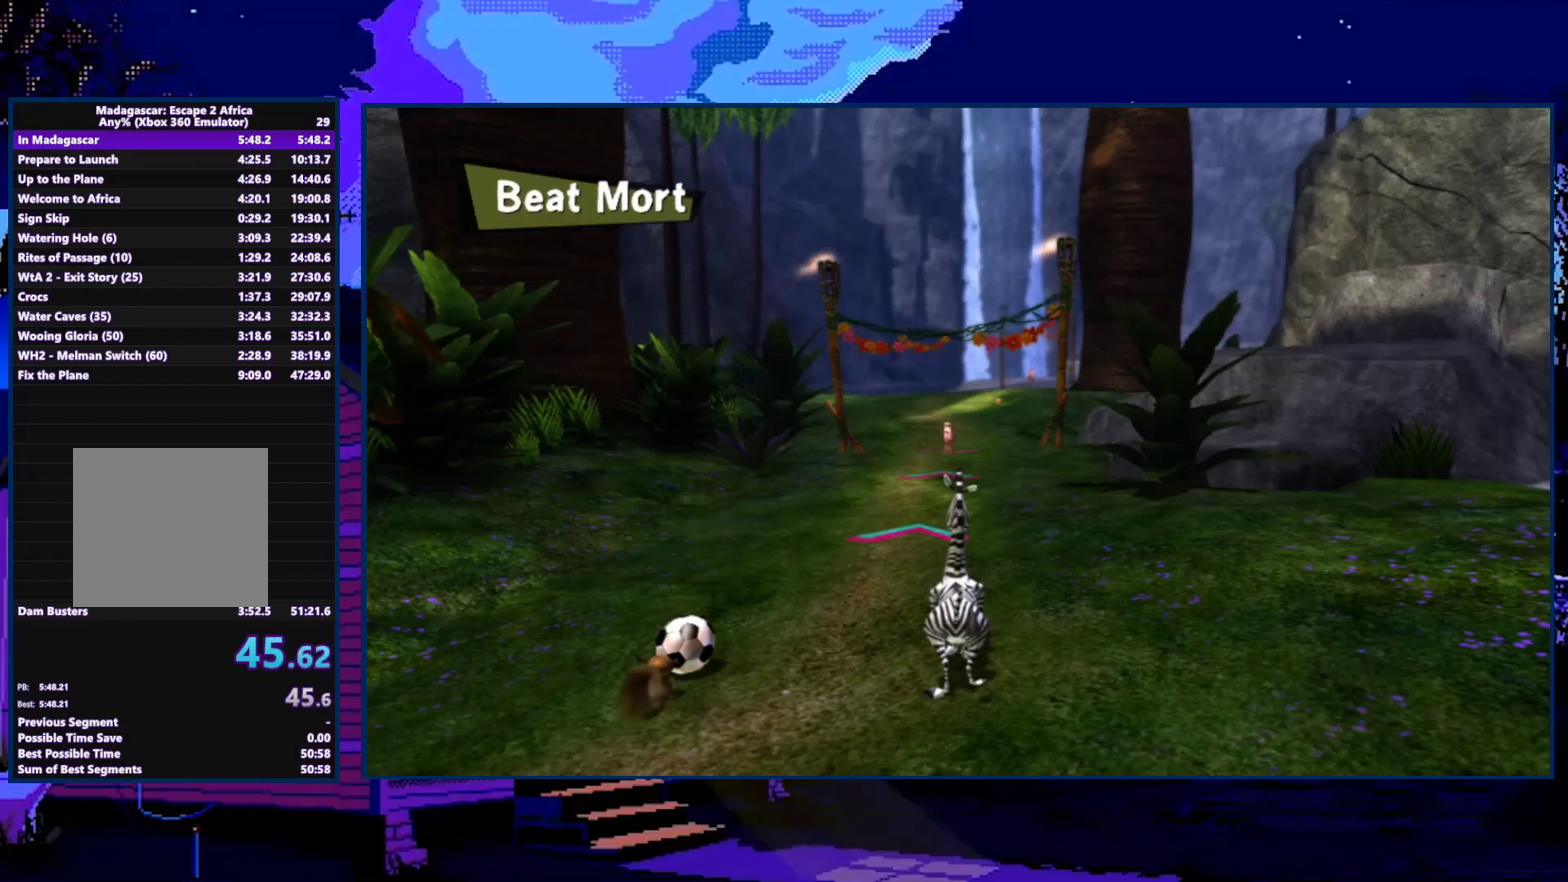
{"buttons": ["L1", "R1"], "left_stick": "up", "right_stick": "center", "events": [[367, "R1", "down"], [433, "L1", "down"], [433, "R1", "up"], [500, "R1", "down"]]}
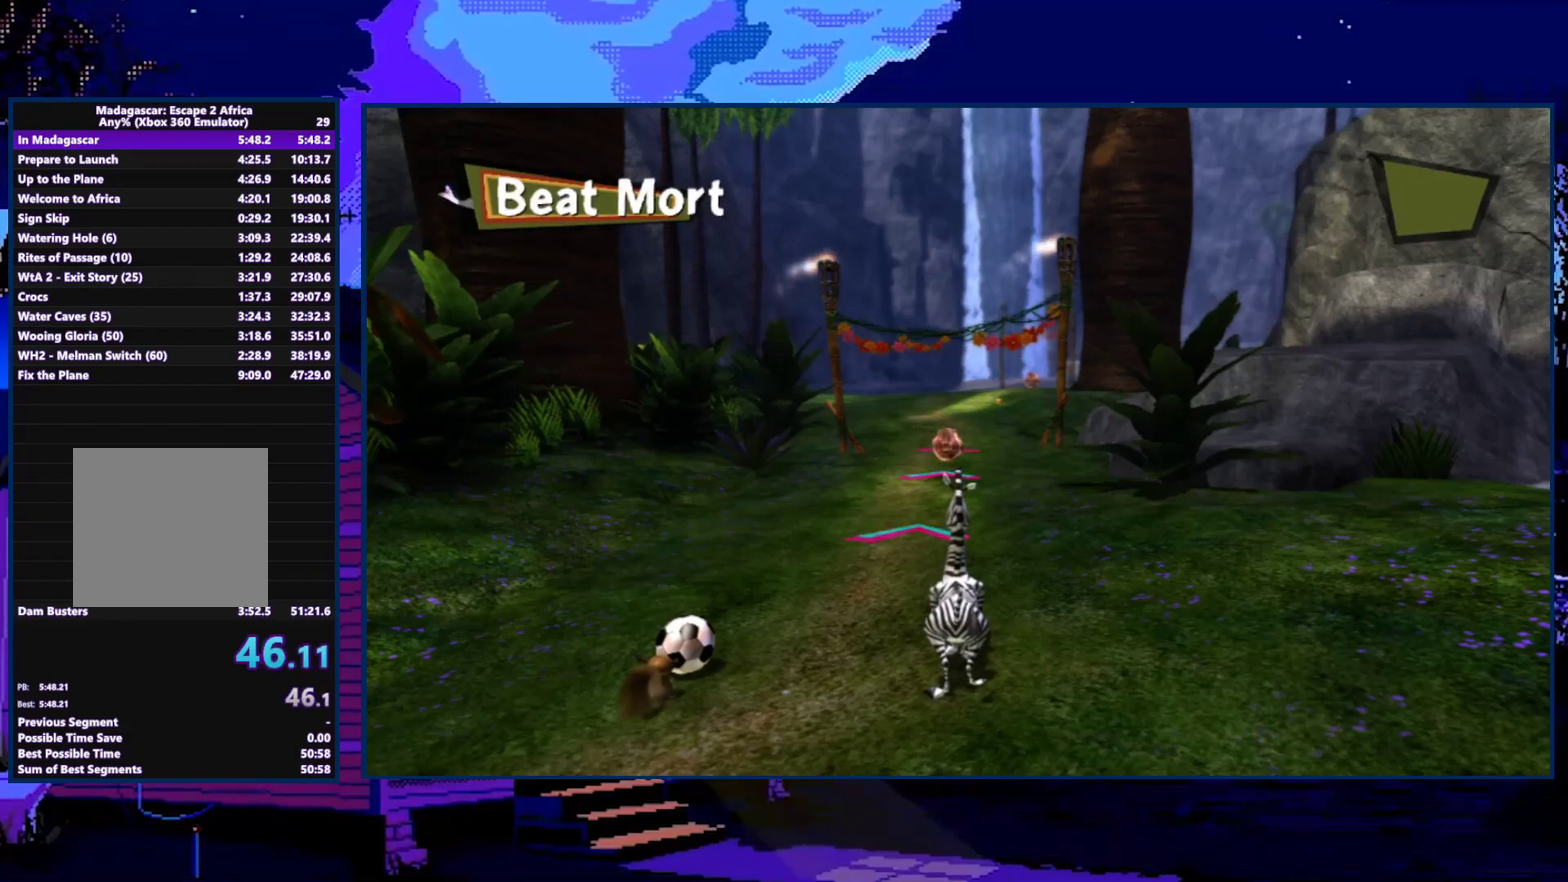
{"buttons": ["L1", "R1"], "left_stick": "up", "right_stick": "center", "events": [[133, "R1", "up"], [200, "L1", "up"], [200, "R1", "down"], [267, "L1", "down"], [400, "L1", "up"], [400, "R1", "up"], [500, "L1", "down"], [500, "R1", "down"]]}
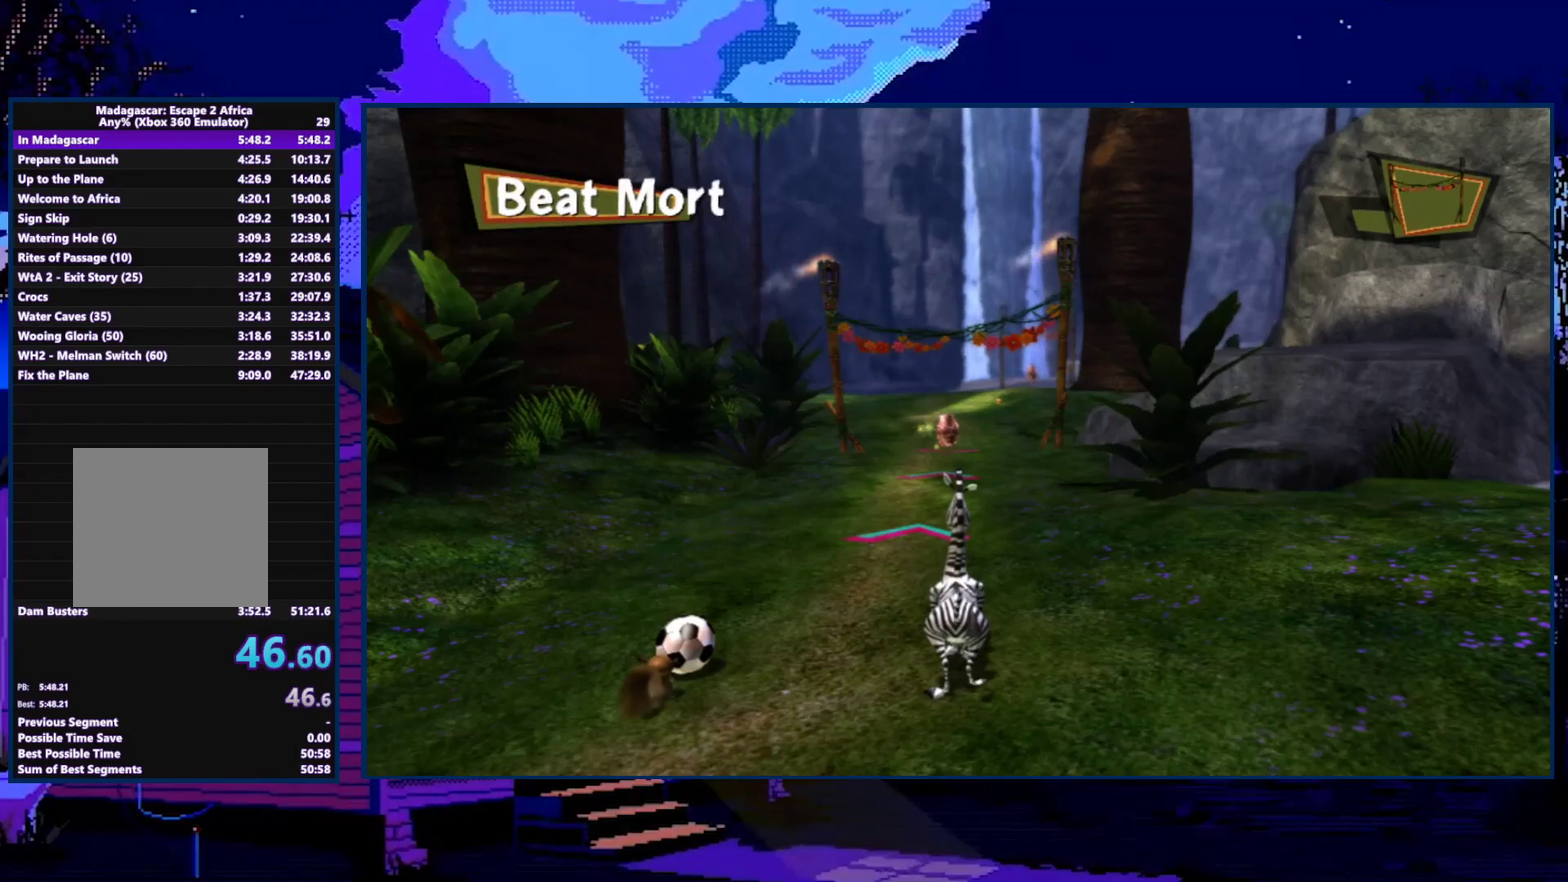
{"buttons": [], "left_stick": "up", "right_stick": "center", "events": [[100, "L1", "up"], [100, "R1", "up"]]}
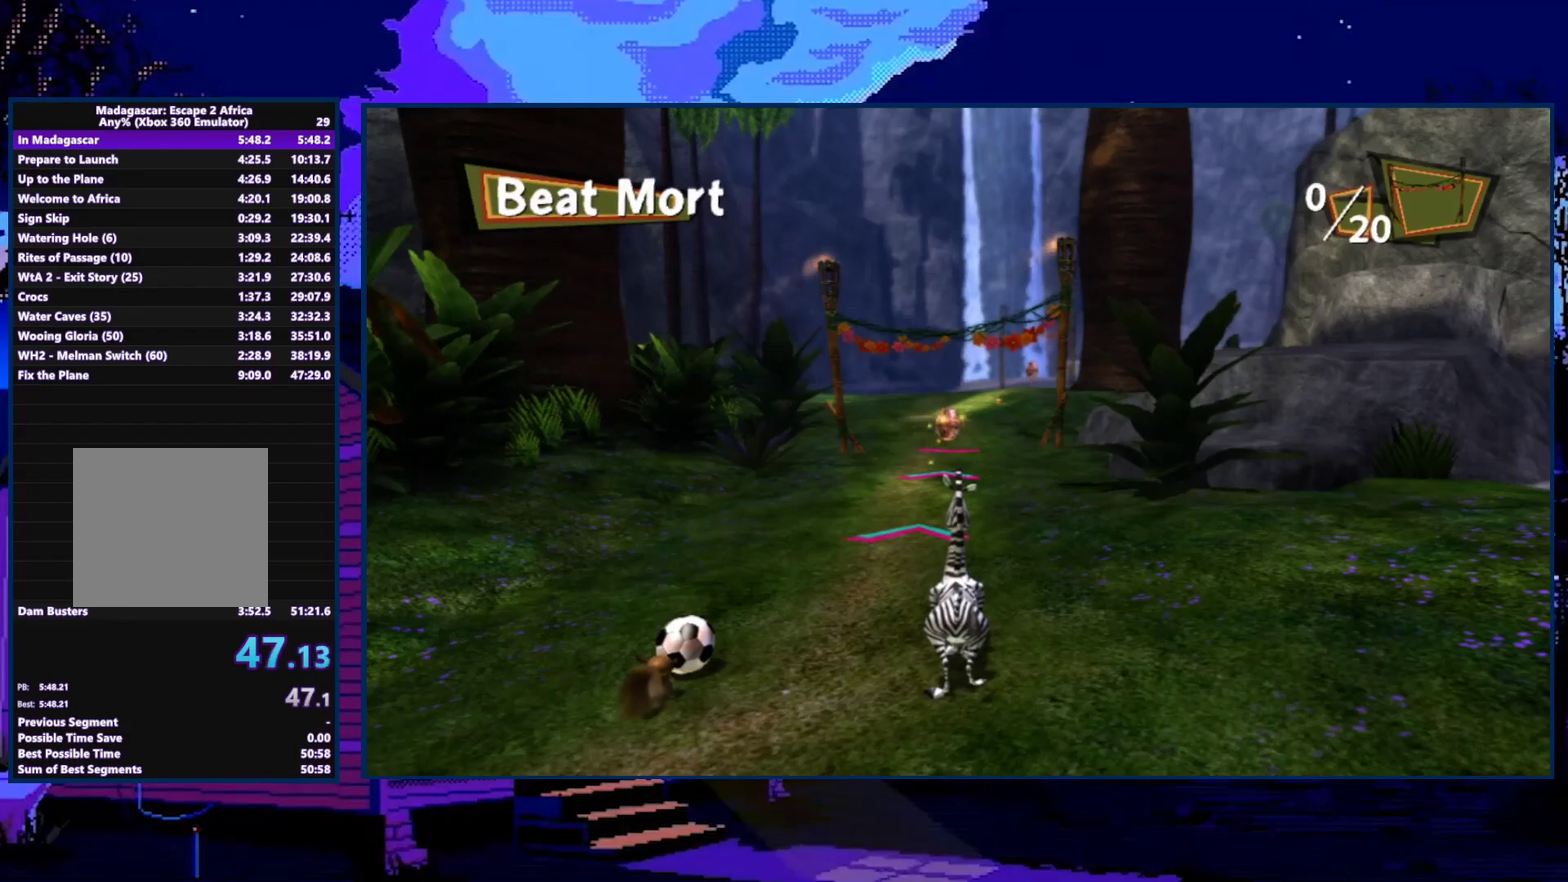
{"buttons": [], "left_stick": "up", "right_stick": "center", "events": [[267, "A", "down"], [333, "A", "up"]]}
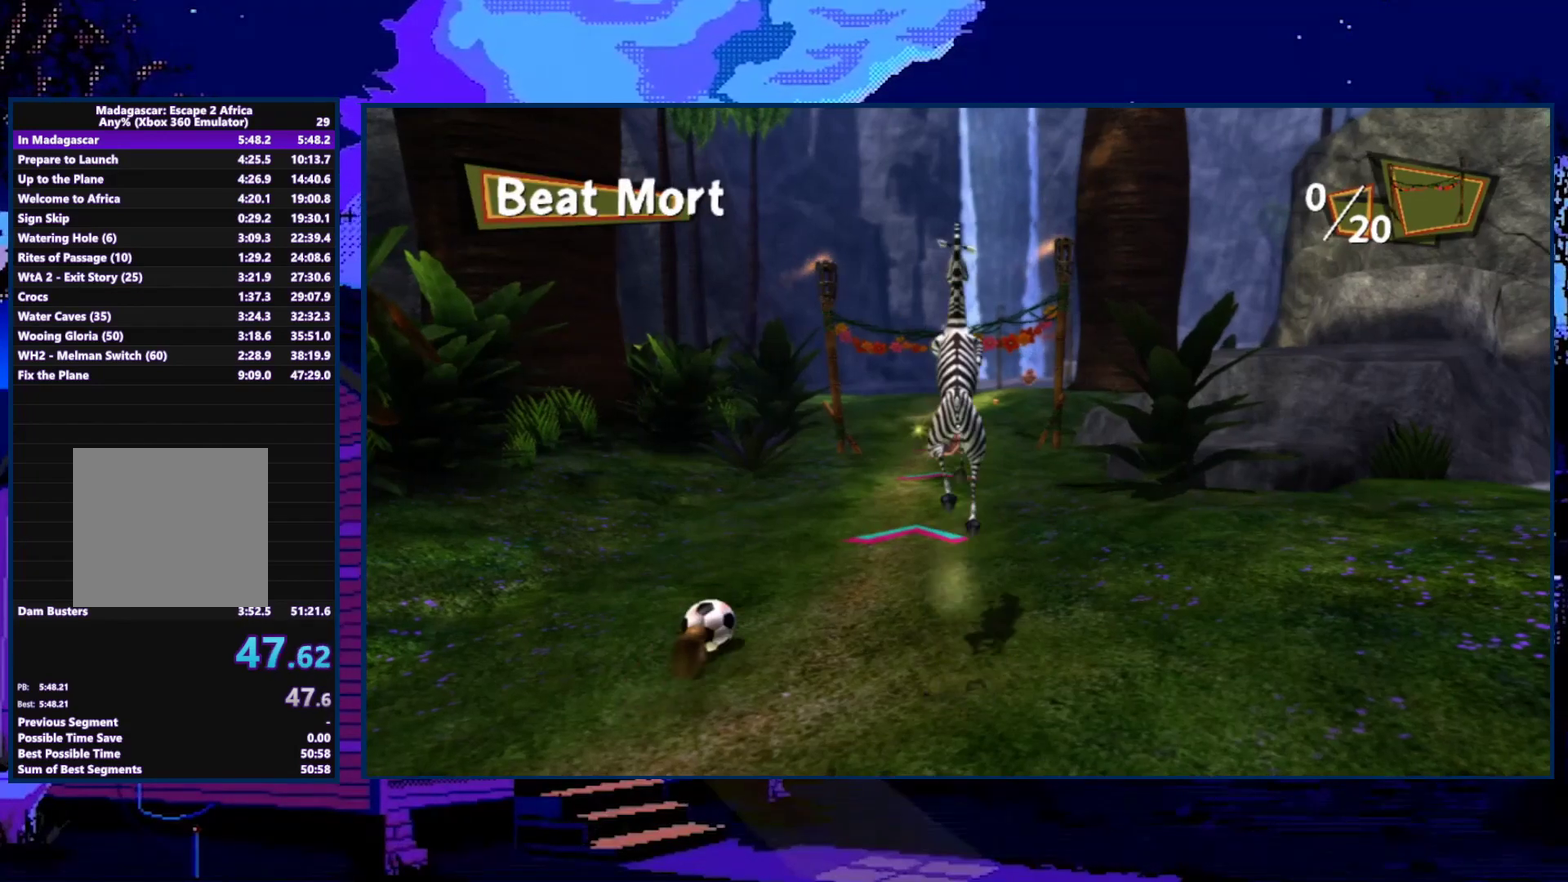
{"buttons": [], "left_stick": "up", "right_stick": "center", "events": []}
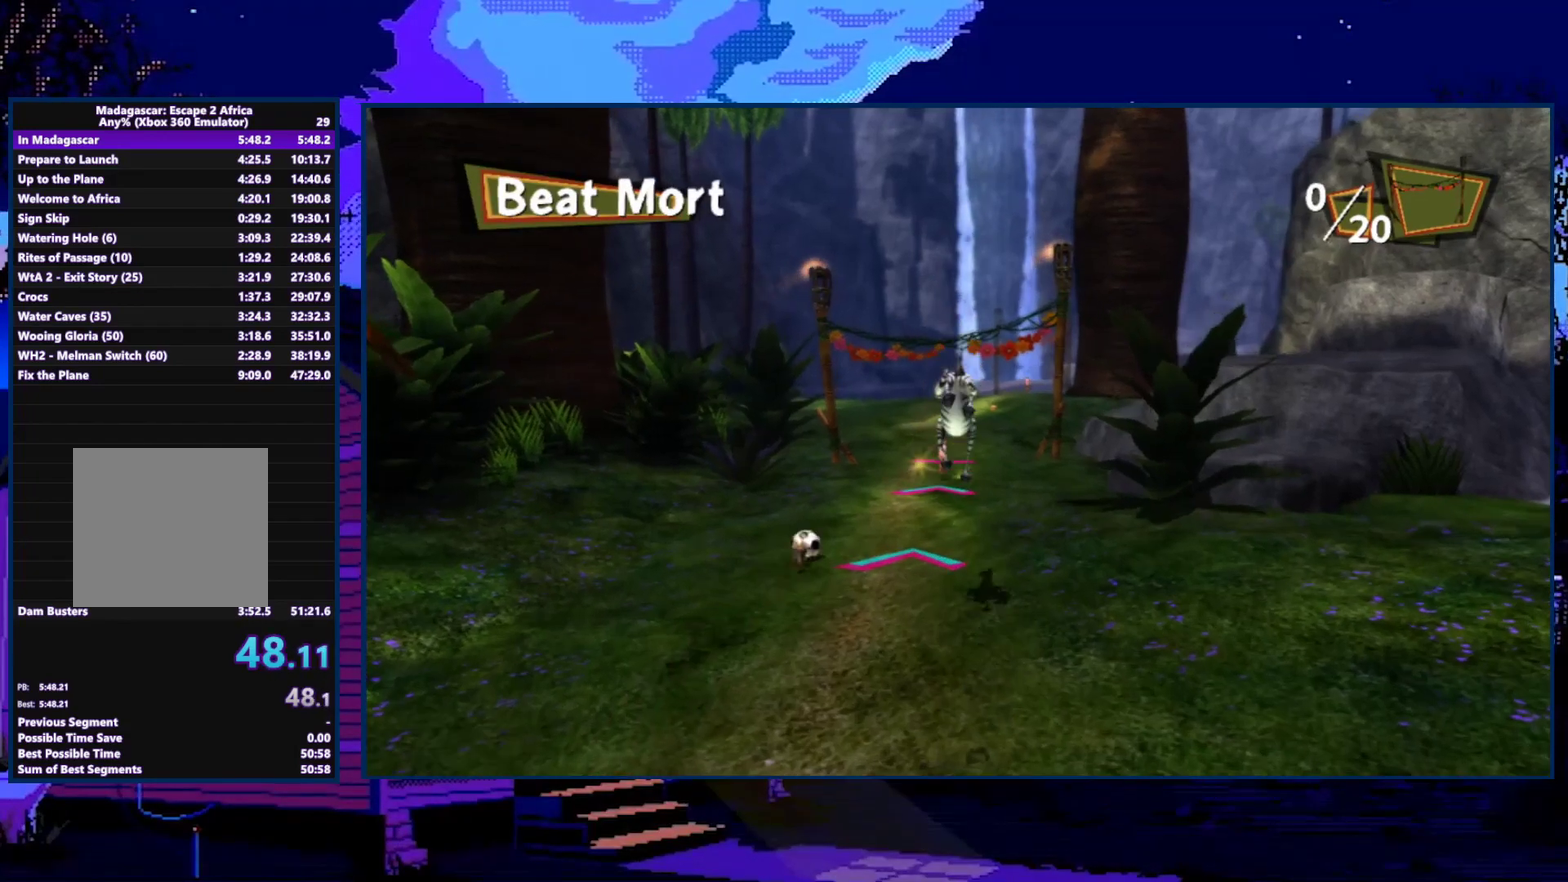
{"buttons": [], "left_stick": "up", "right_stick": "center", "events": []}
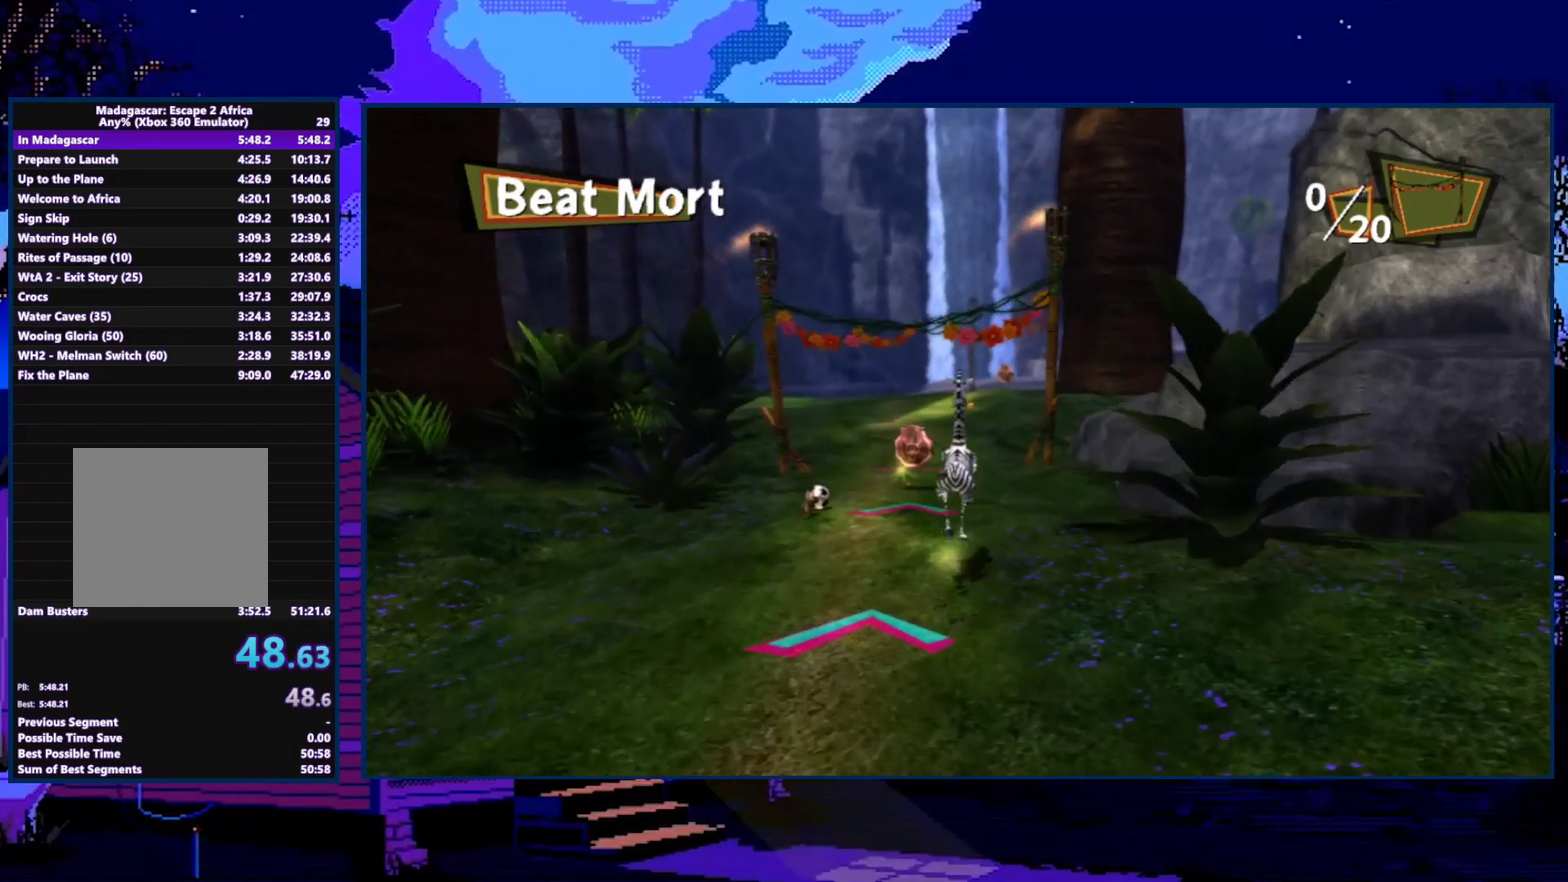
{"buttons": [], "left_stick": "up", "right_stick": "center", "events": []}
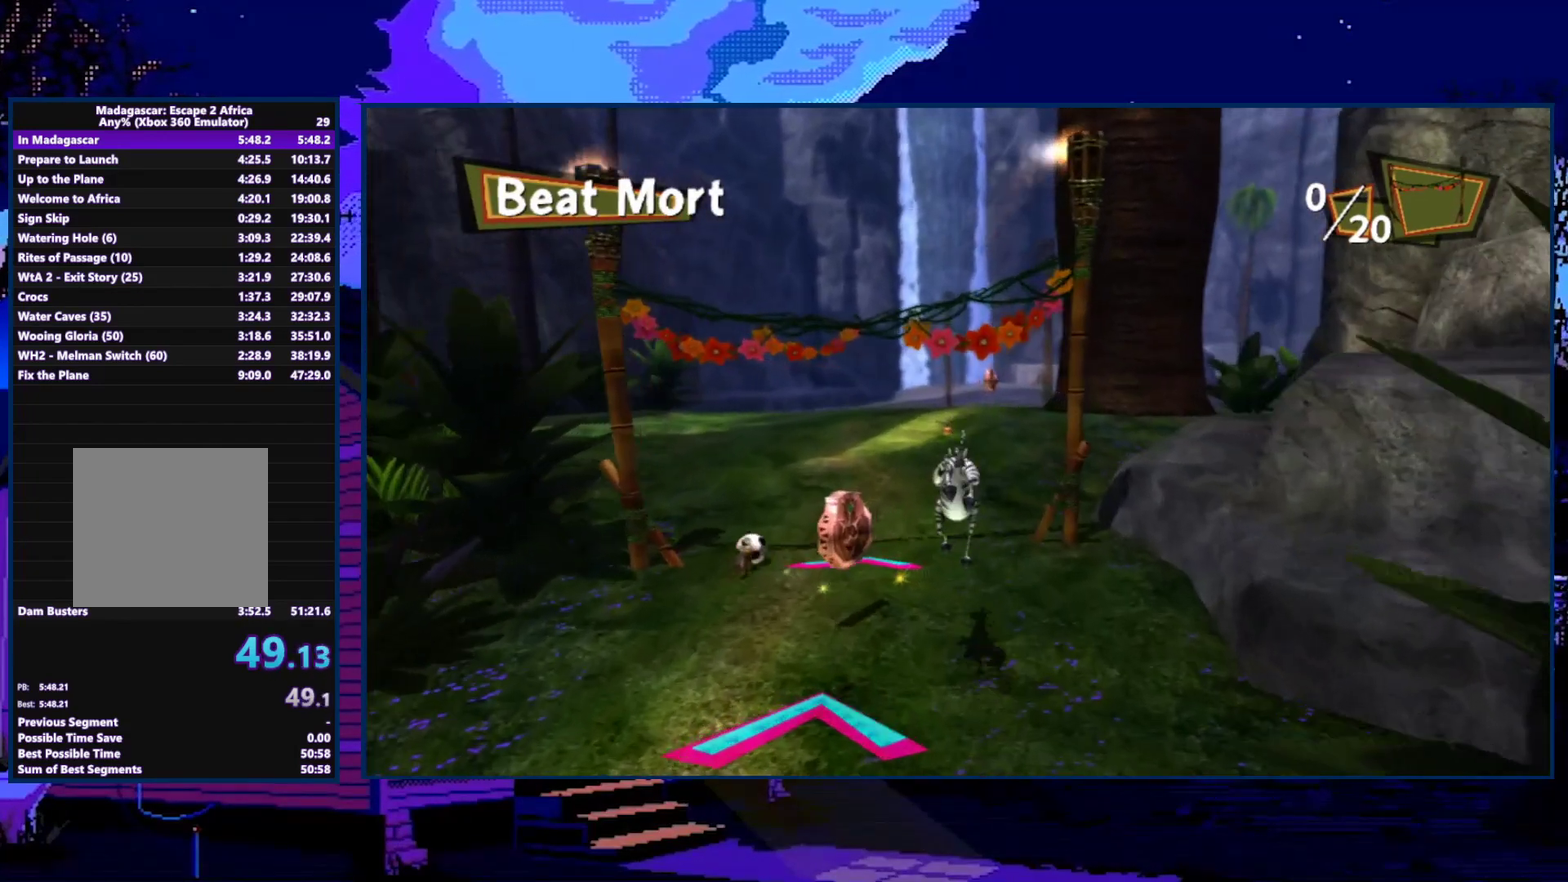
{"buttons": [], "left_stick": "up", "right_stick": "center", "events": [[167, "A", "down"], [367, "A", "up"]]}
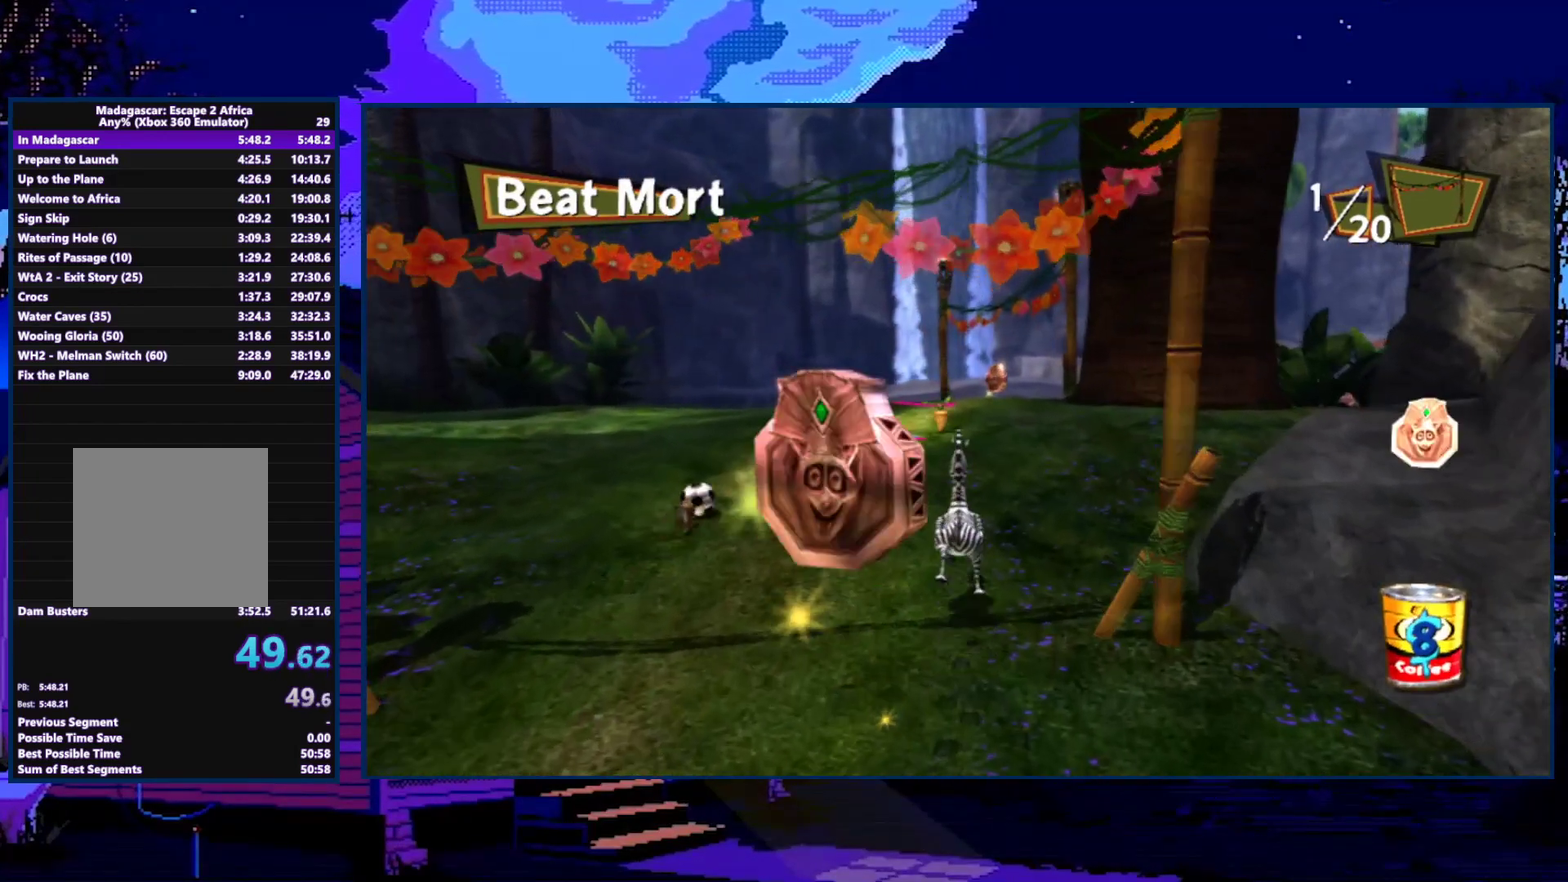
{"buttons": [], "left_stick": "up", "right_stick": "center", "events": []}
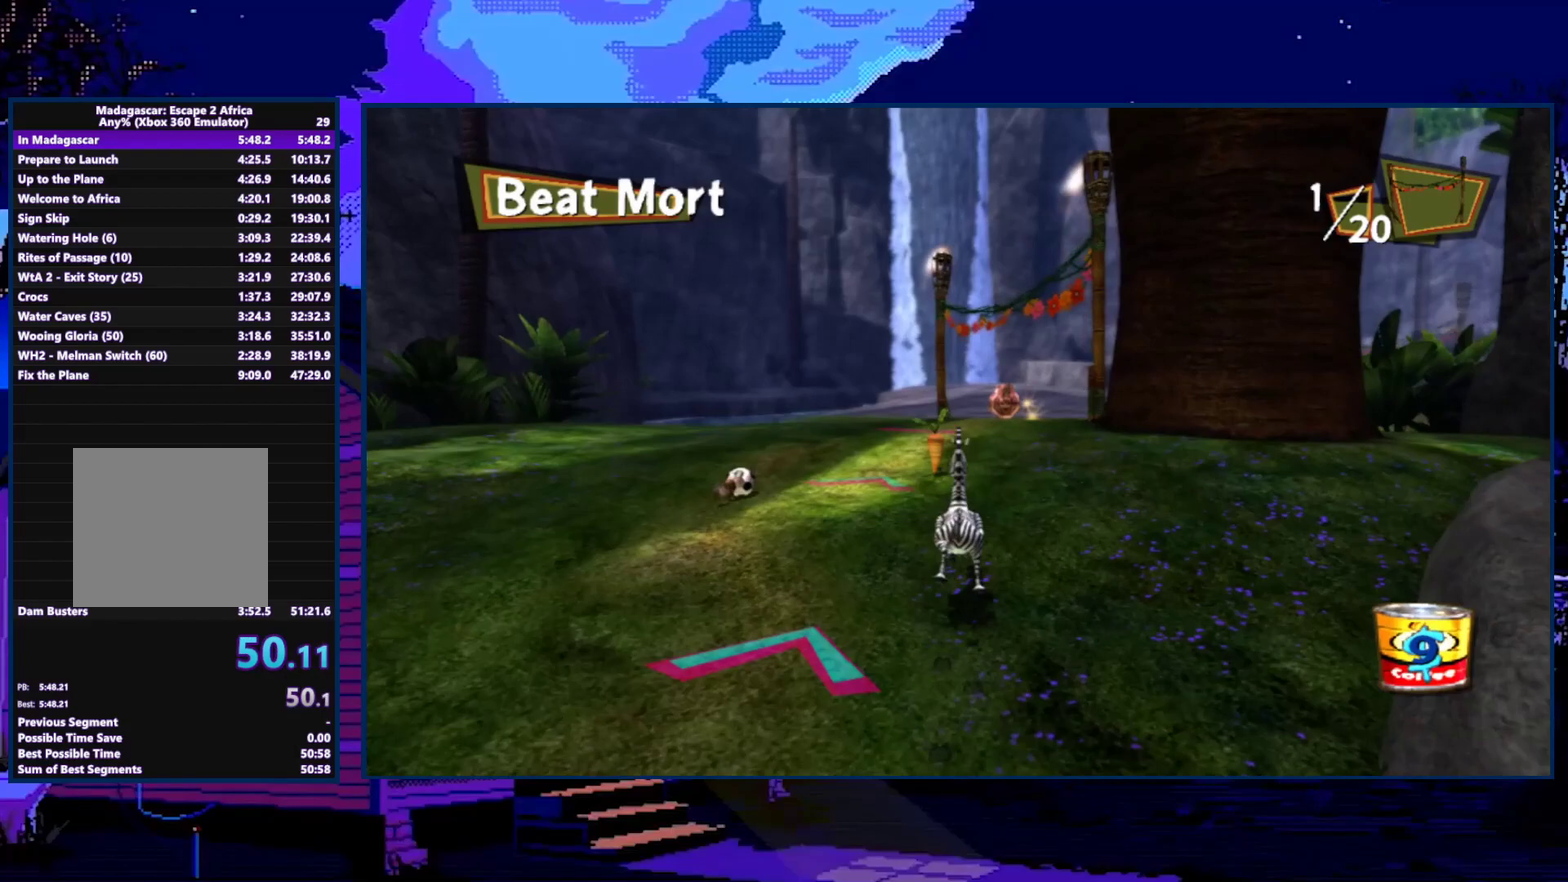
{"buttons": [], "left_stick": "up", "right_stick": "center", "events": []}
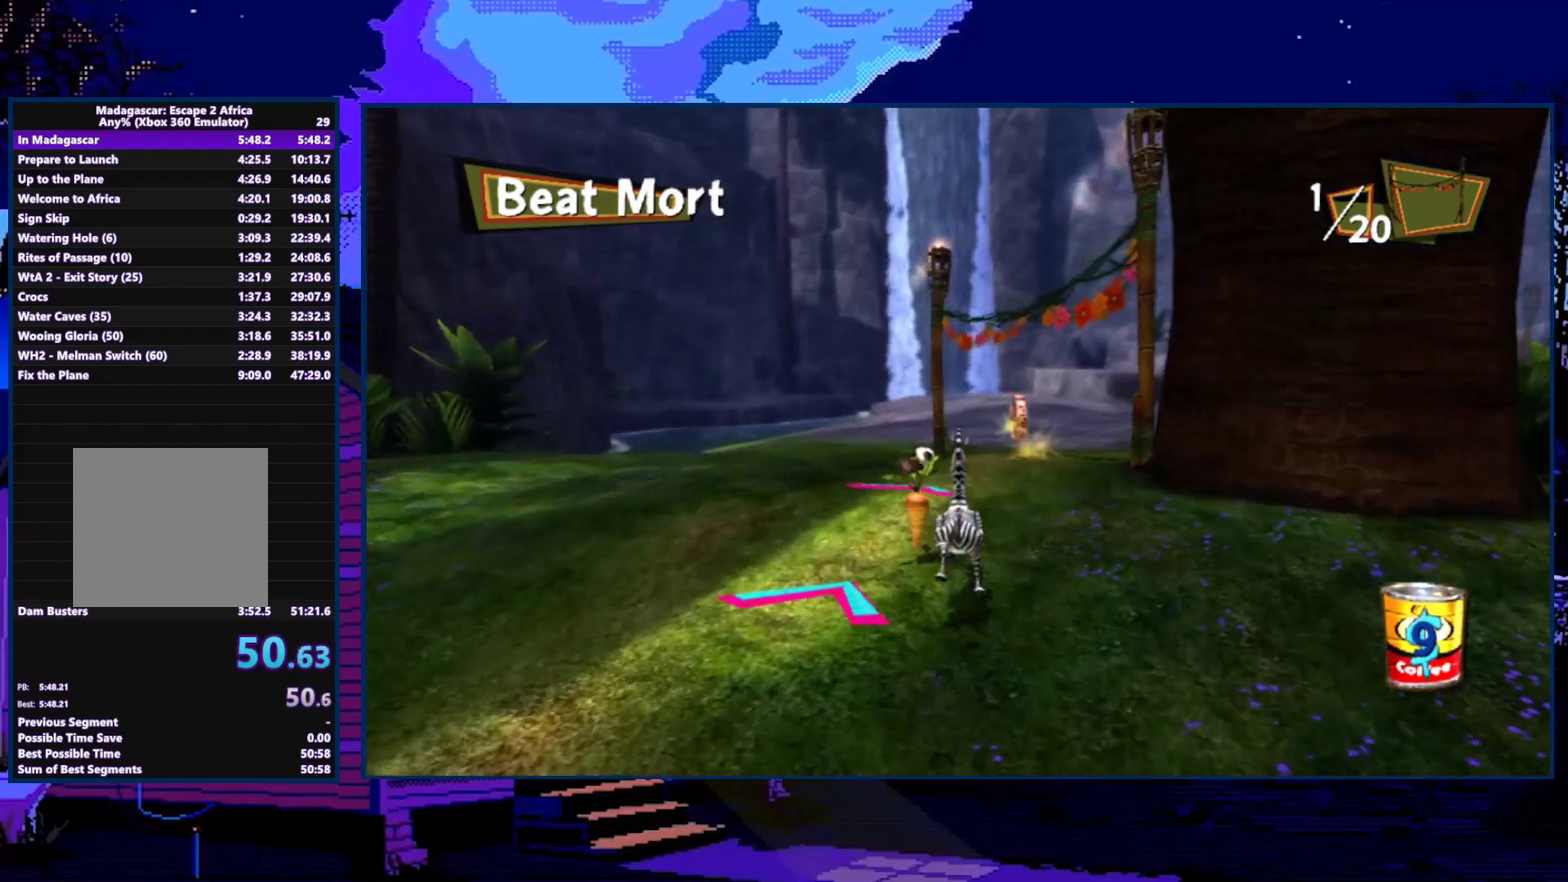
{"buttons": ["X"], "left_stick": "up-right", "right_stick": "center", "events": [[67, "left_stick", "up-right"], [233, "X", "down"]]}
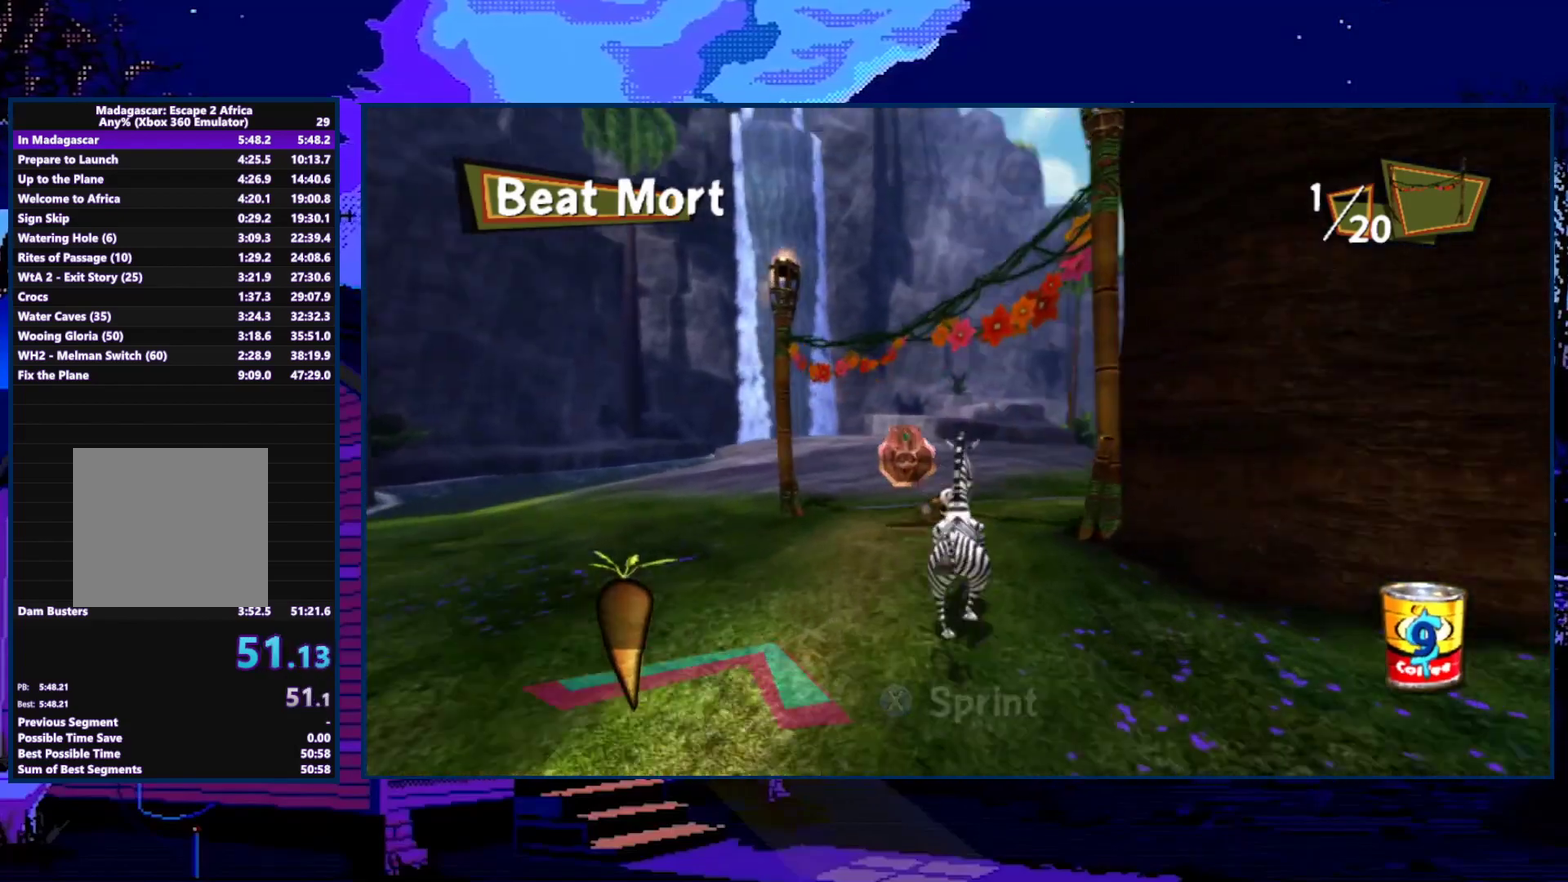
{"buttons": ["X"], "left_stick": "up-right", "right_stick": "center", "events": []}
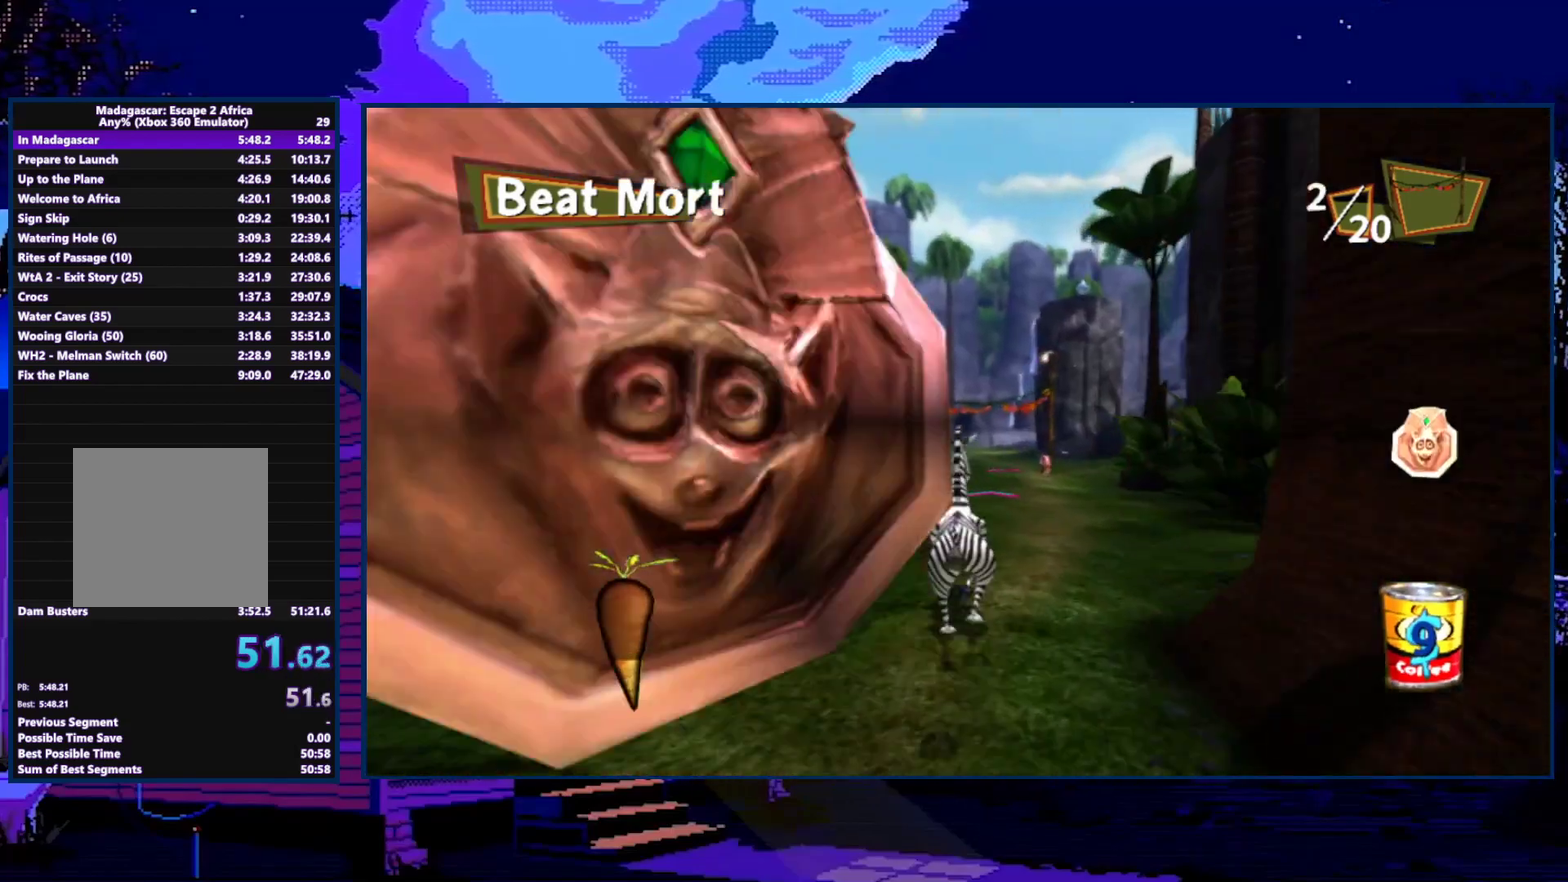
{"buttons": ["X"], "left_stick": "up", "right_stick": "center", "events": [[267, "left_stick", "up"]]}
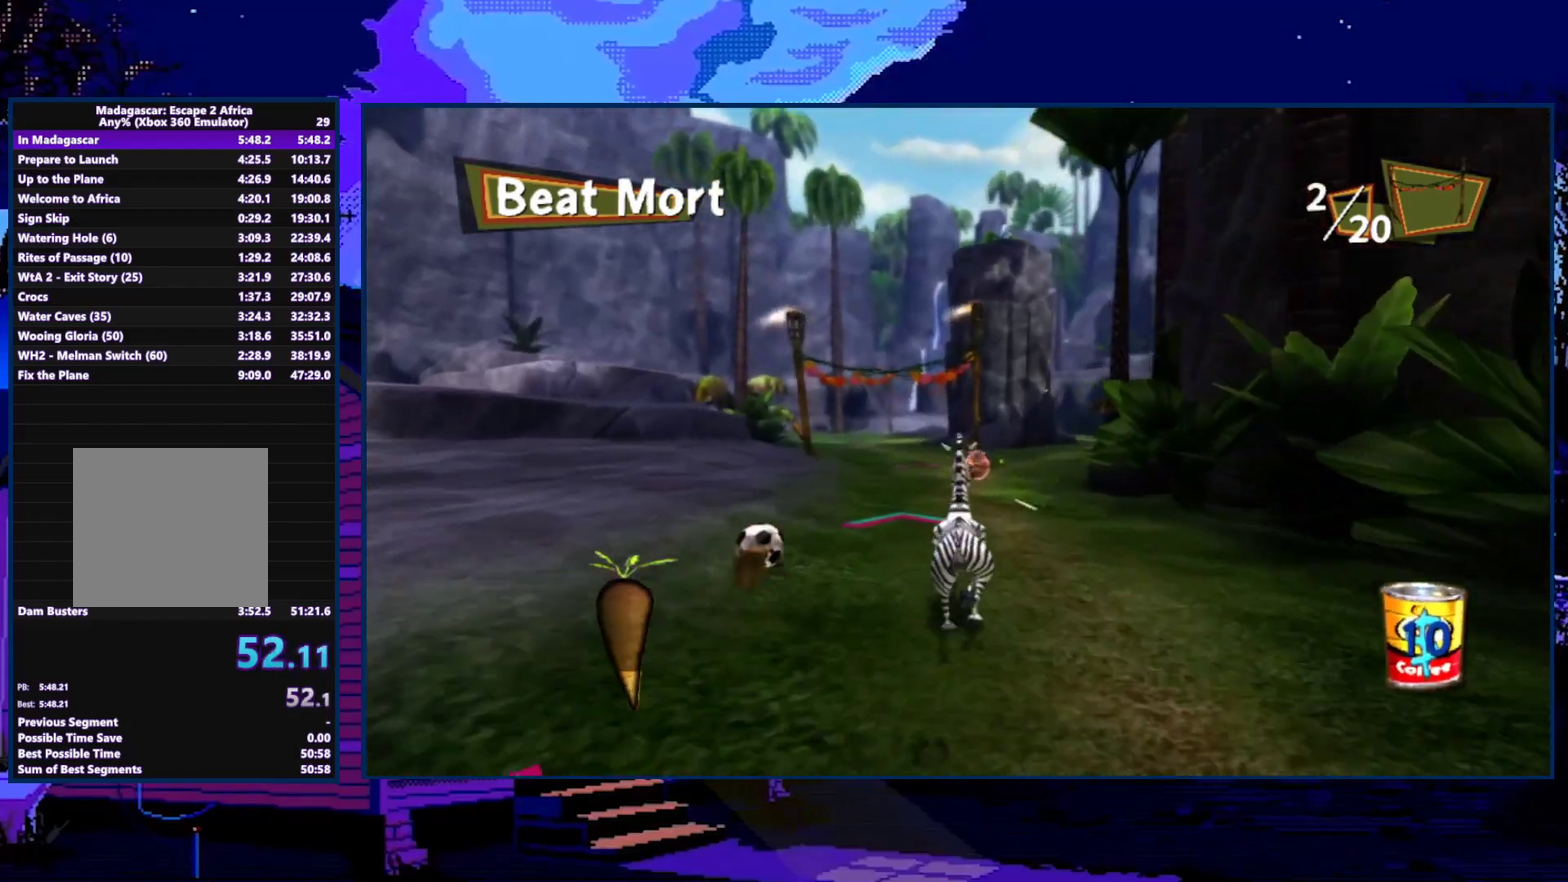
{"buttons": ["X"], "left_stick": "up", "right_stick": "center", "events": []}
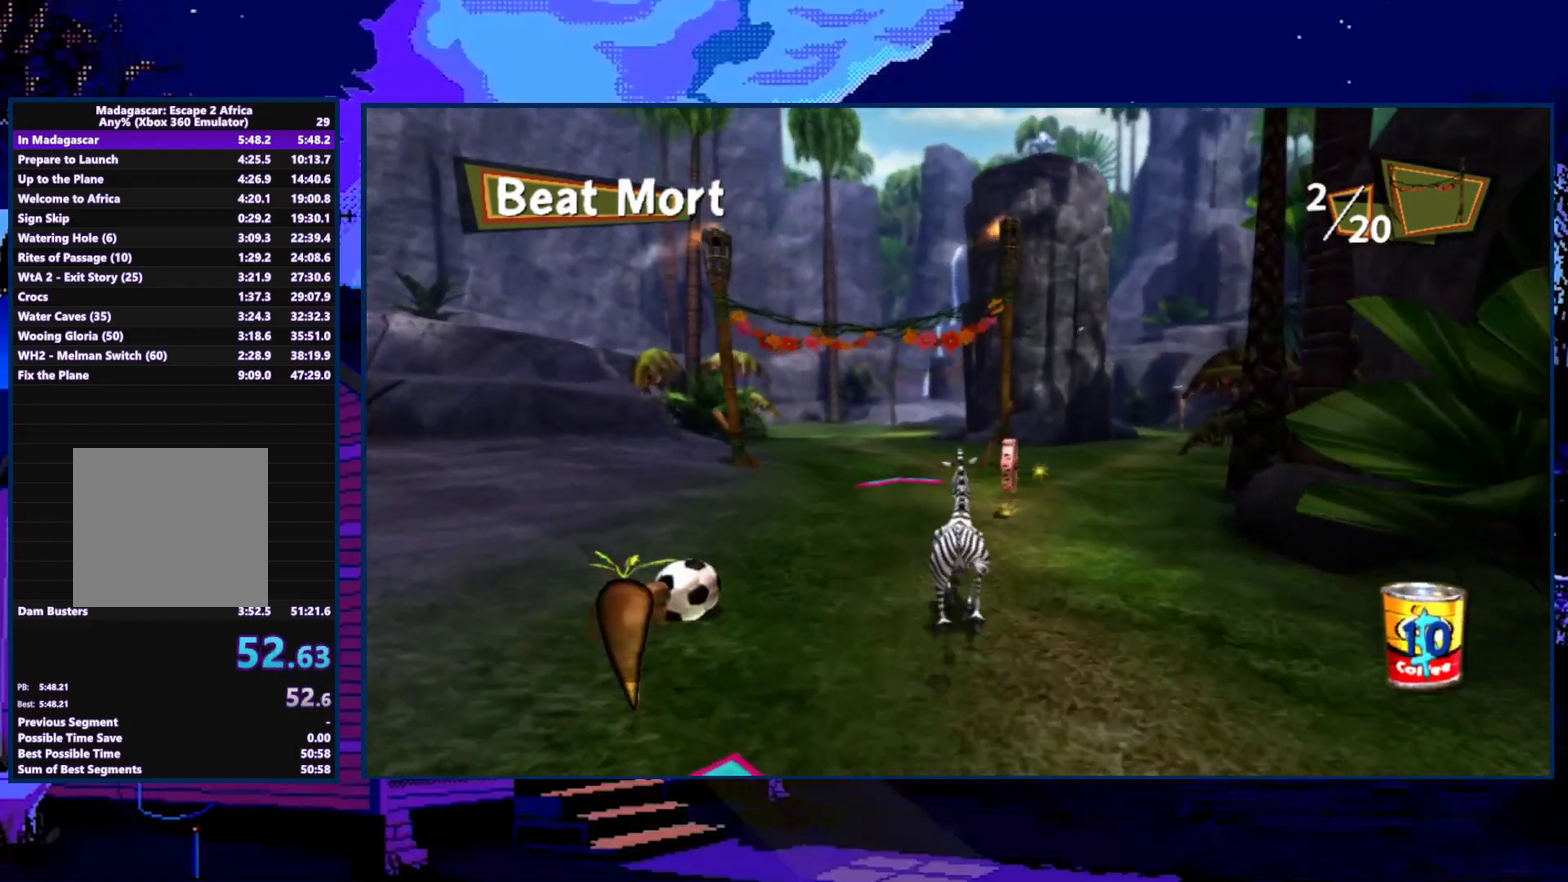
{"buttons": ["X"], "left_stick": "up", "right_stick": "center", "events": []}
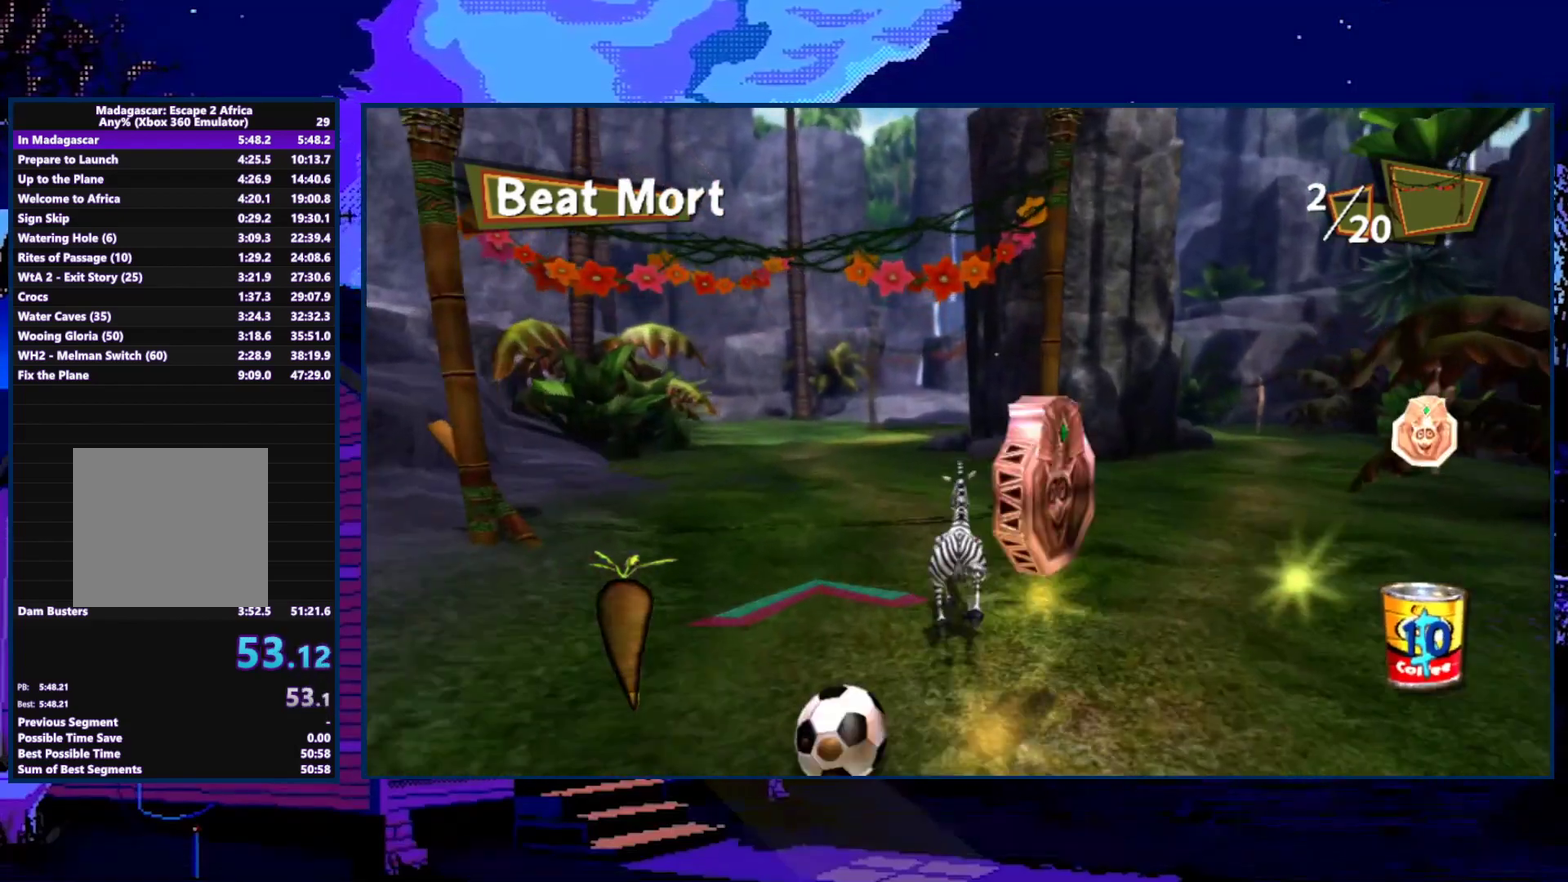
{"buttons": ["X"], "left_stick": "up", "right_stick": "center", "events": []}
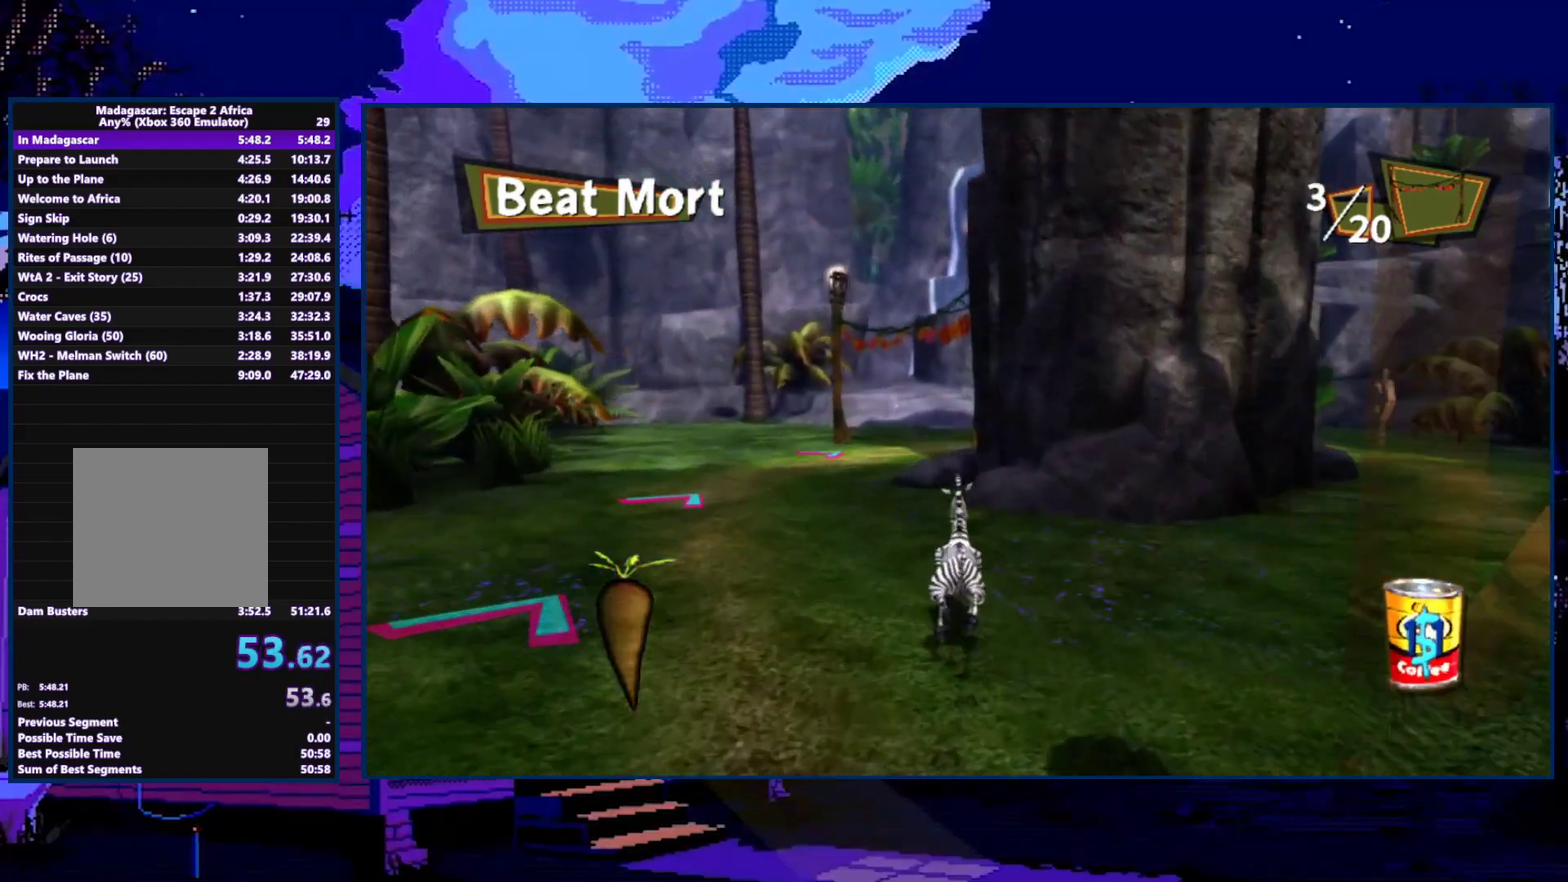
{"buttons": [], "left_stick": "up", "right_stick": "center", "events": [[100, "A", "down"], [200, "X", "up"], [433, "A", "up"]]}
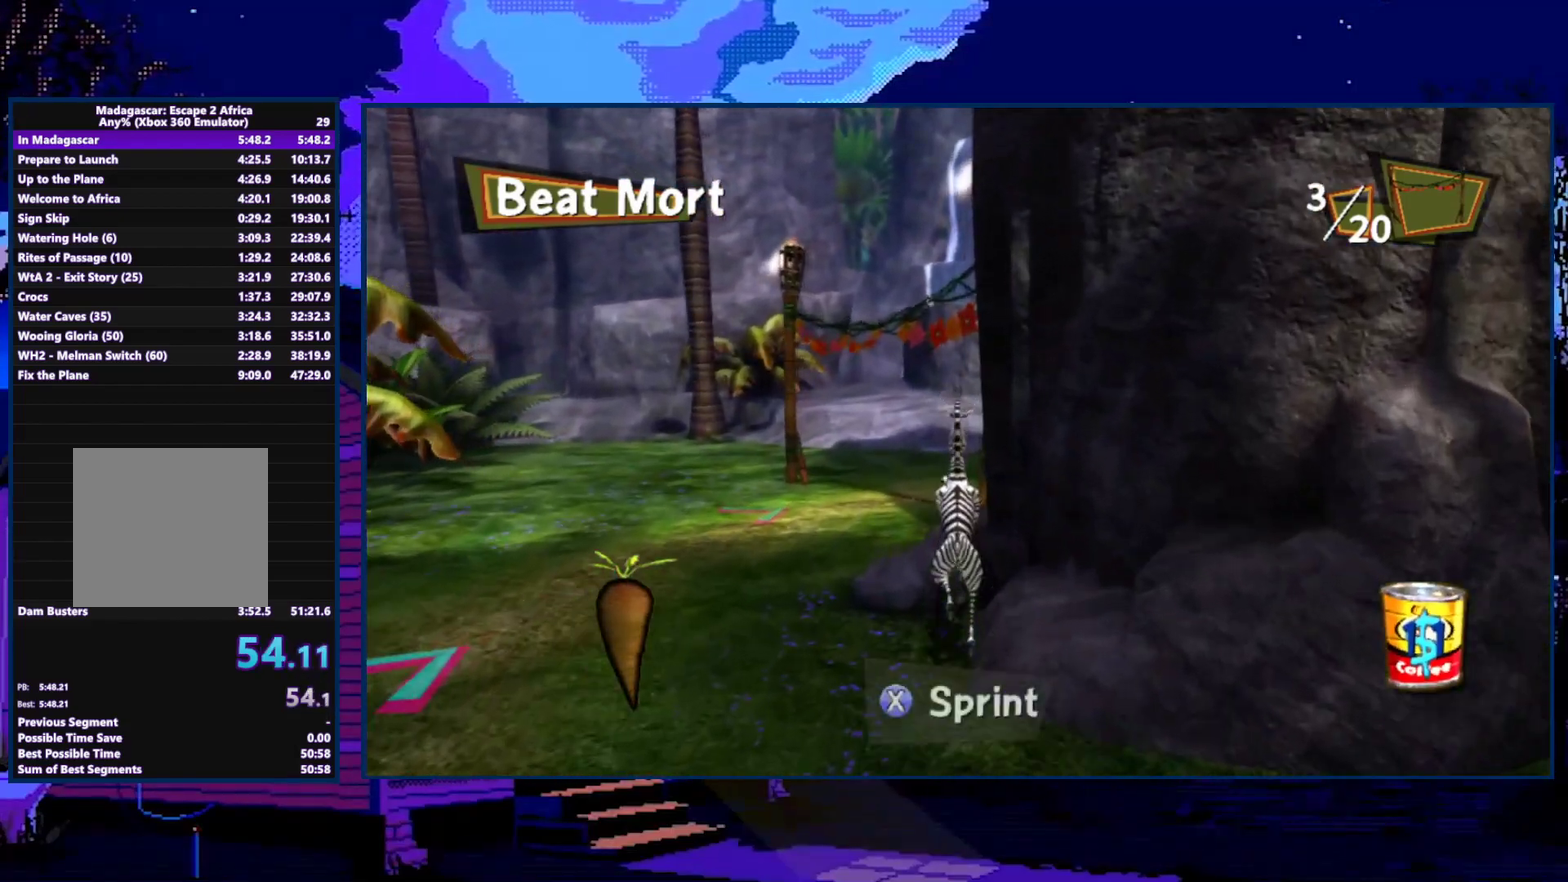
{"buttons": ["A"], "left_stick": "up", "right_stick": "center", "events": [[267, "A", "down"]]}
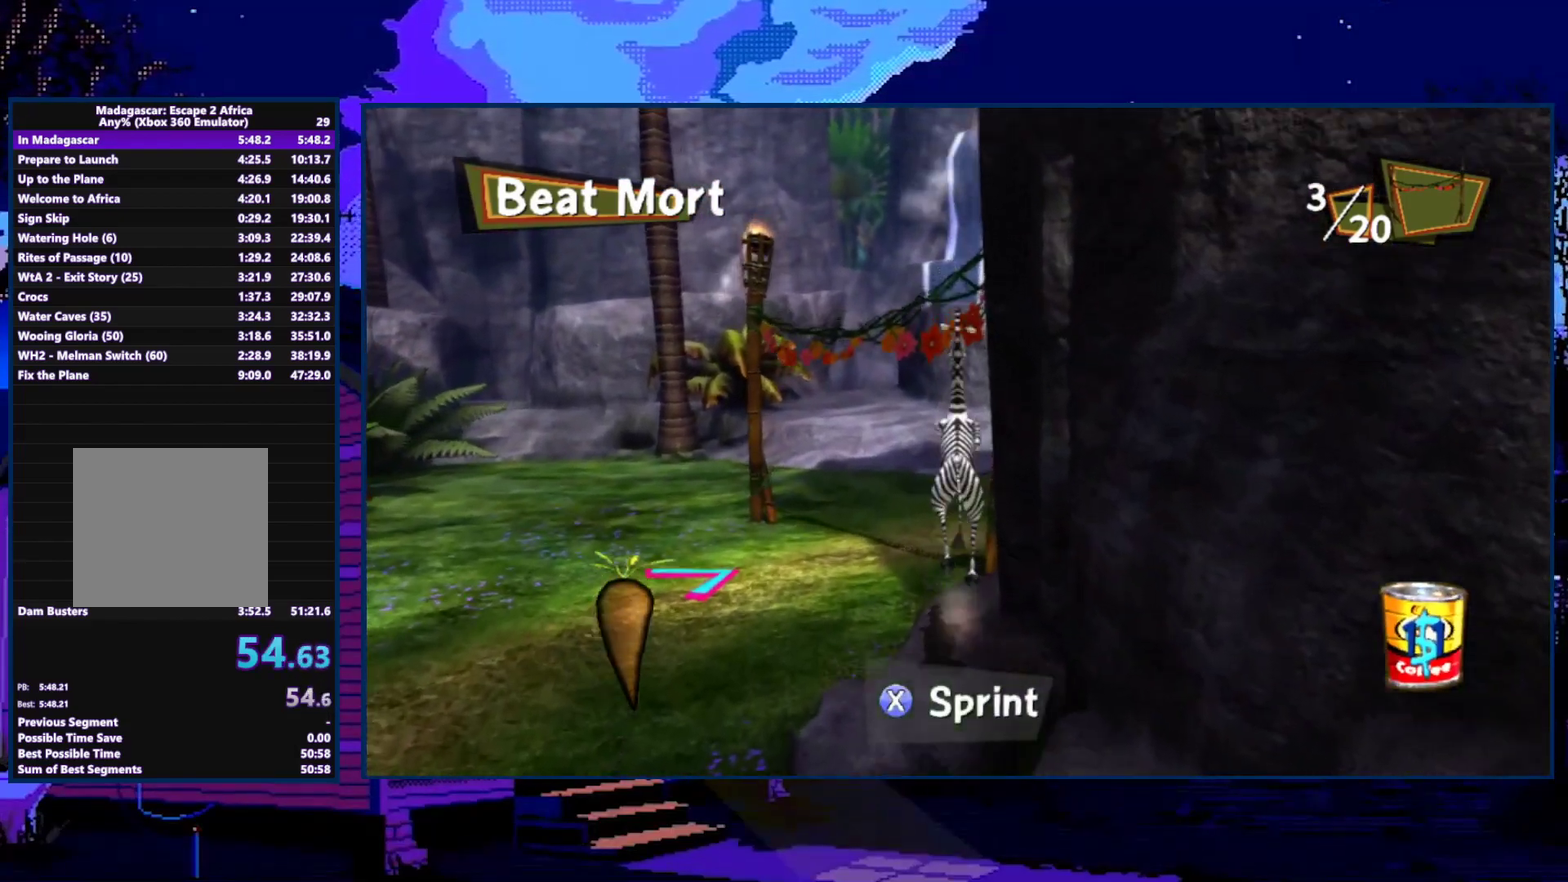
{"buttons": [], "left_stick": "up-right", "right_stick": "left", "events": [[33, "A", "up"], [67, "left_stick", "up-right"], [167, "right_stick", "left"]]}
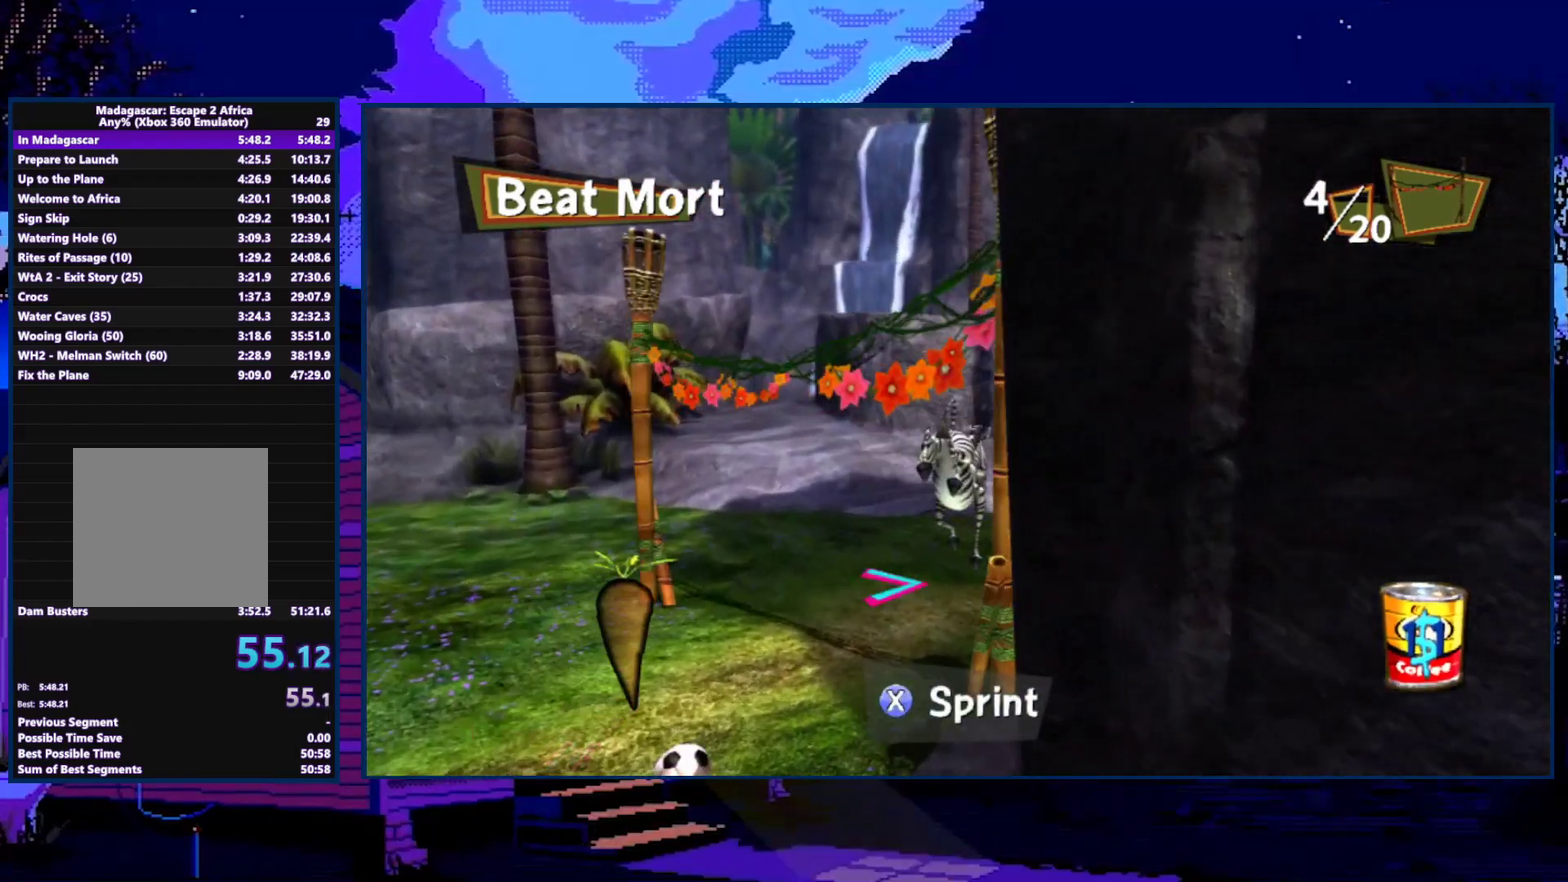
{"buttons": ["A"], "left_stick": "up-right", "right_stick": "left", "events": [[100, "right_stick", "down-left"], [333, "right_stick", "left"], [400, "A", "down"]]}
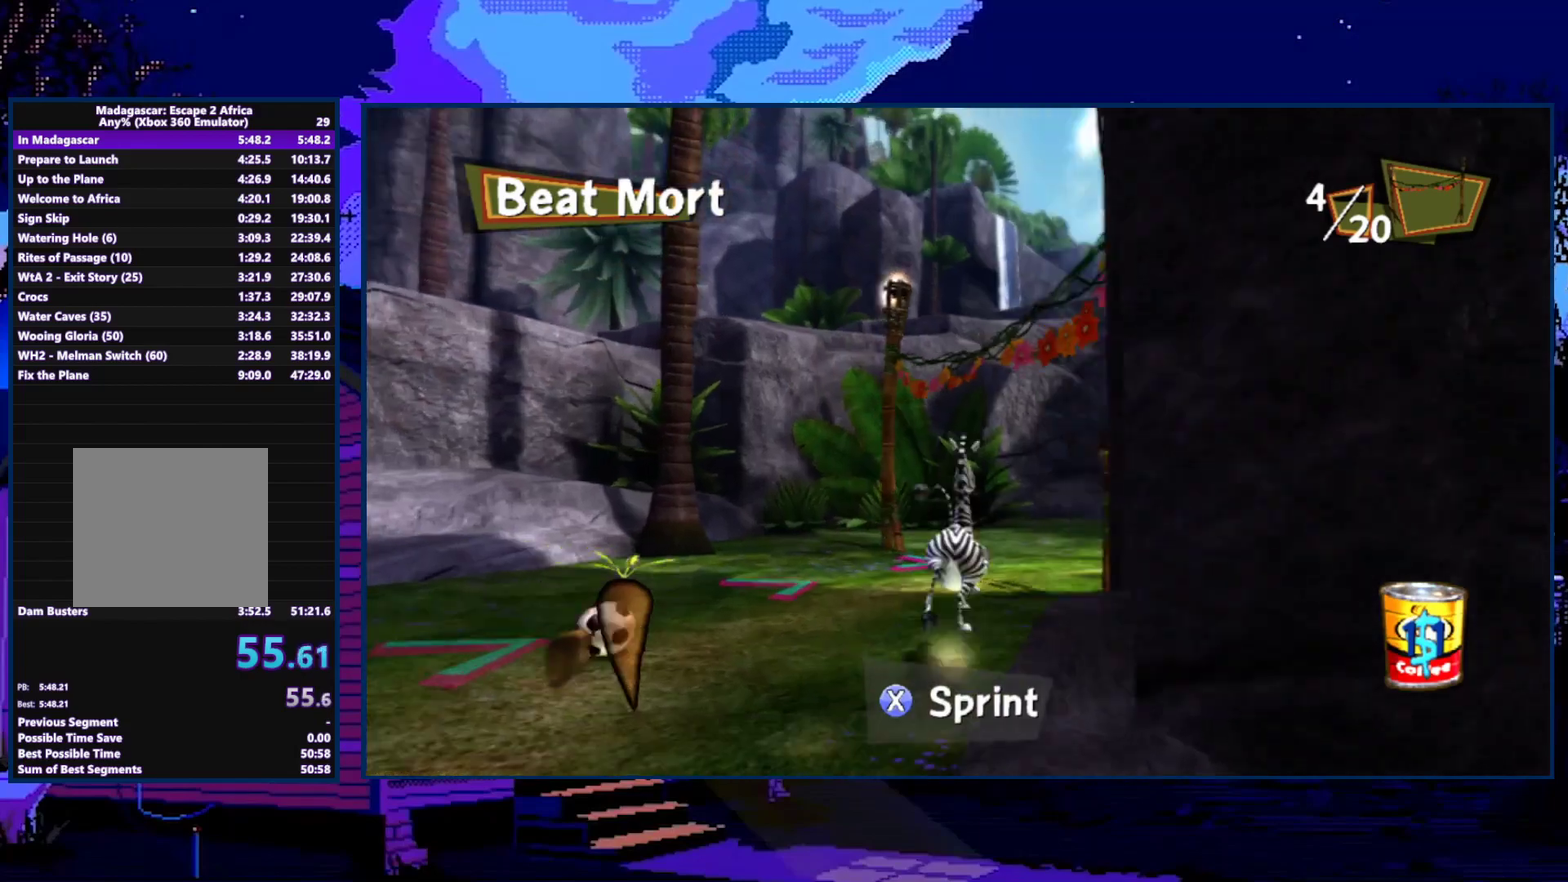
{"buttons": [], "left_stick": "up-right", "right_stick": "left", "events": [[67, "A", "up"], [67, "right_stick", "center"], [267, "right_stick", "left"]]}
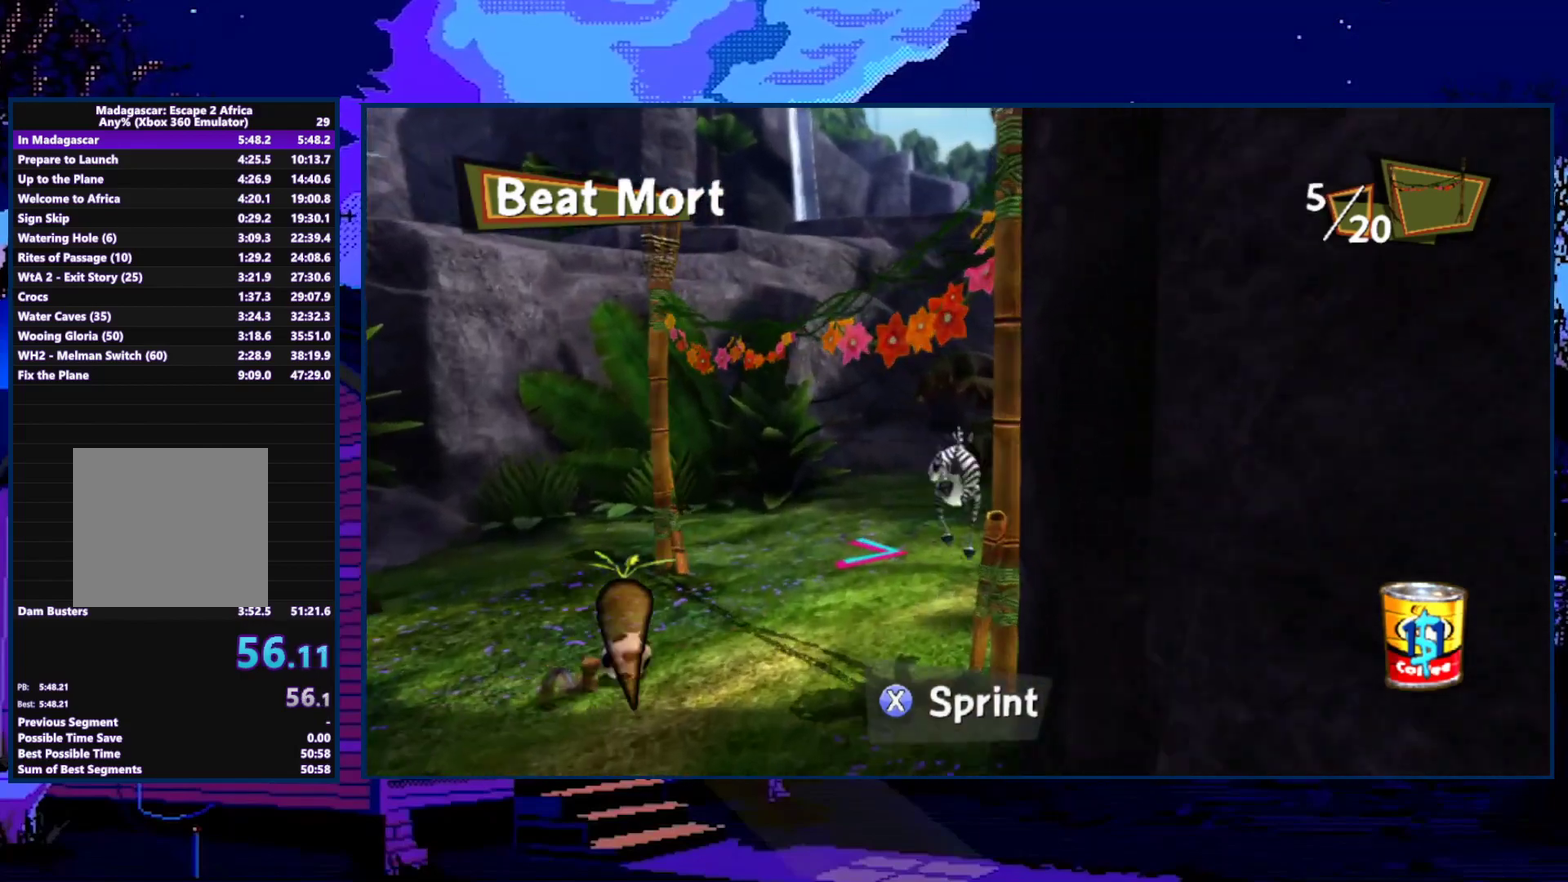
{"buttons": [], "left_stick": "right", "right_stick": "left", "events": [[167, "left_stick", "right"], [300, "A", "down"], [433, "A", "up"]]}
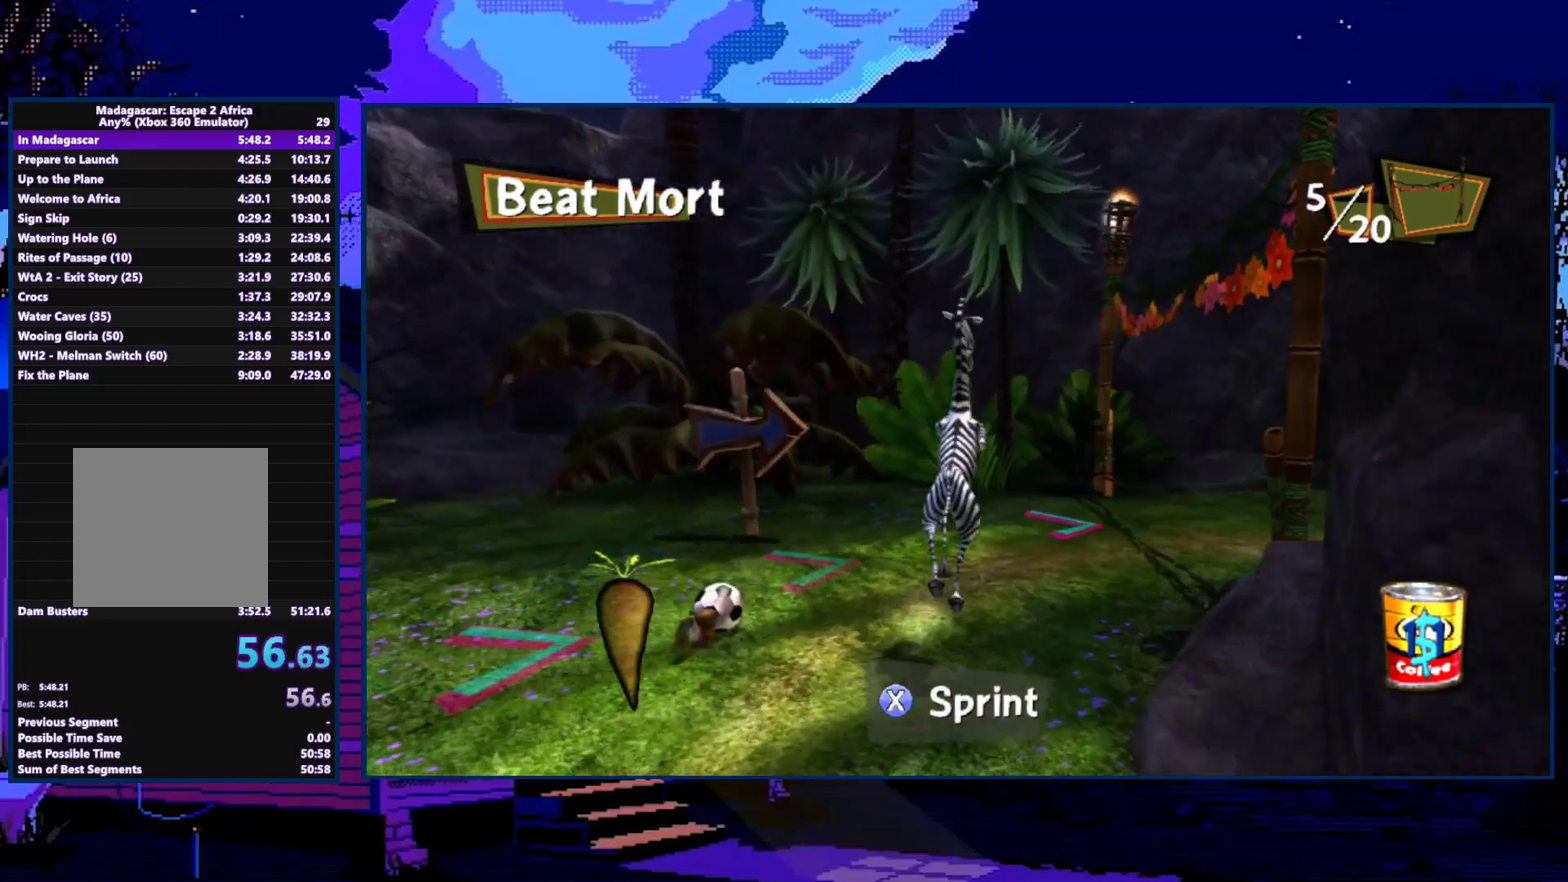
{"buttons": [], "left_stick": "up-right", "right_stick": "left", "events": [[300, "left_stick", "up-right"]]}
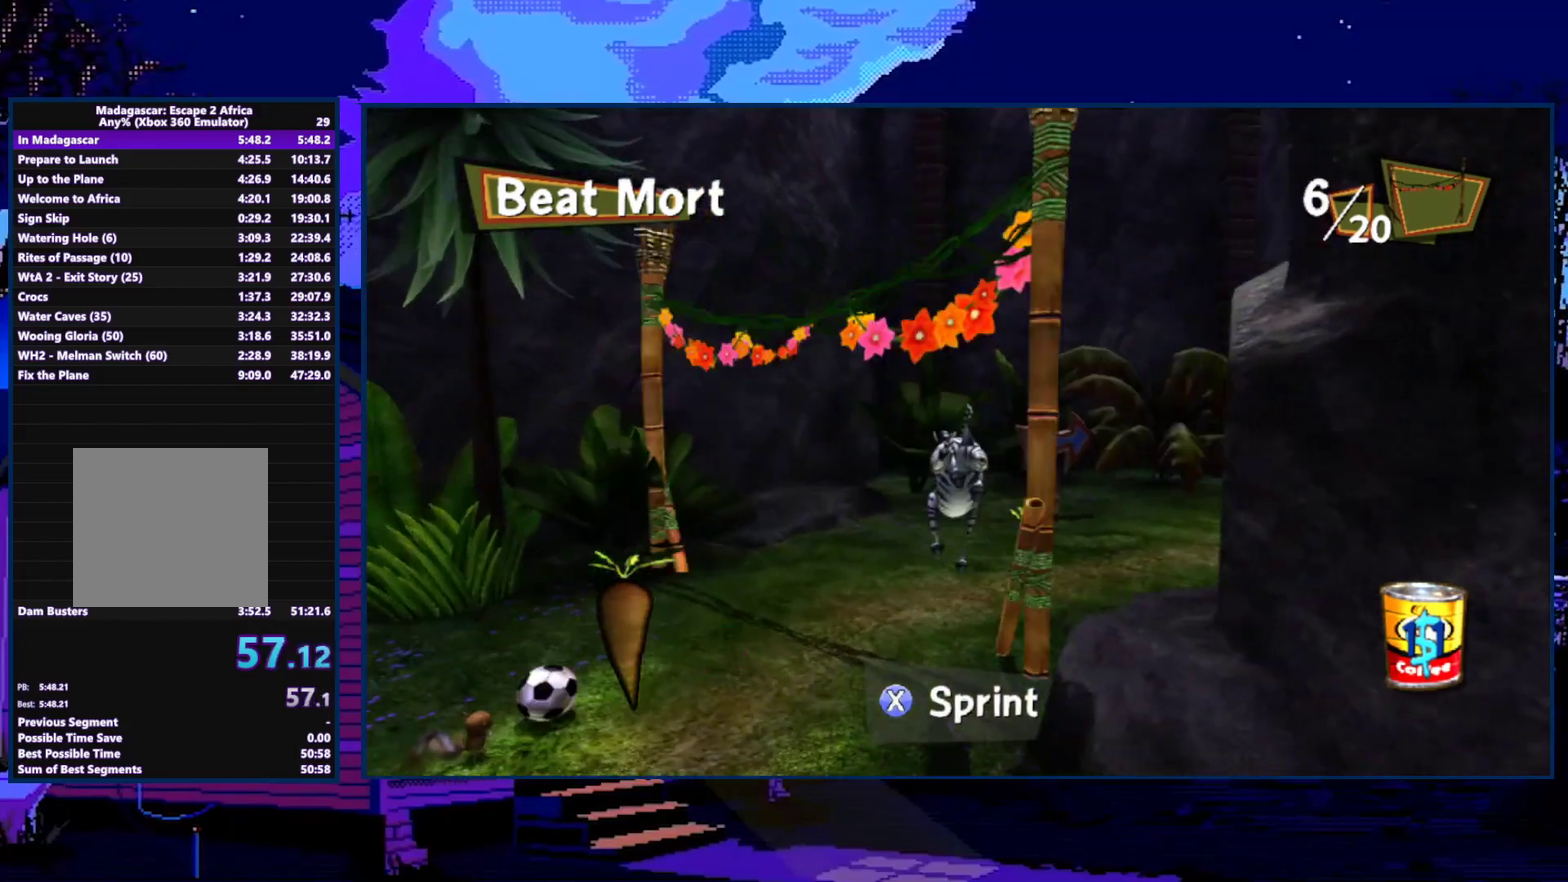
{"buttons": [], "left_stick": "up-right", "right_stick": "center", "events": [[33, "right_stick", "center"], [100, "left_stick", "up"], [233, "left_stick", "up-right"]]}
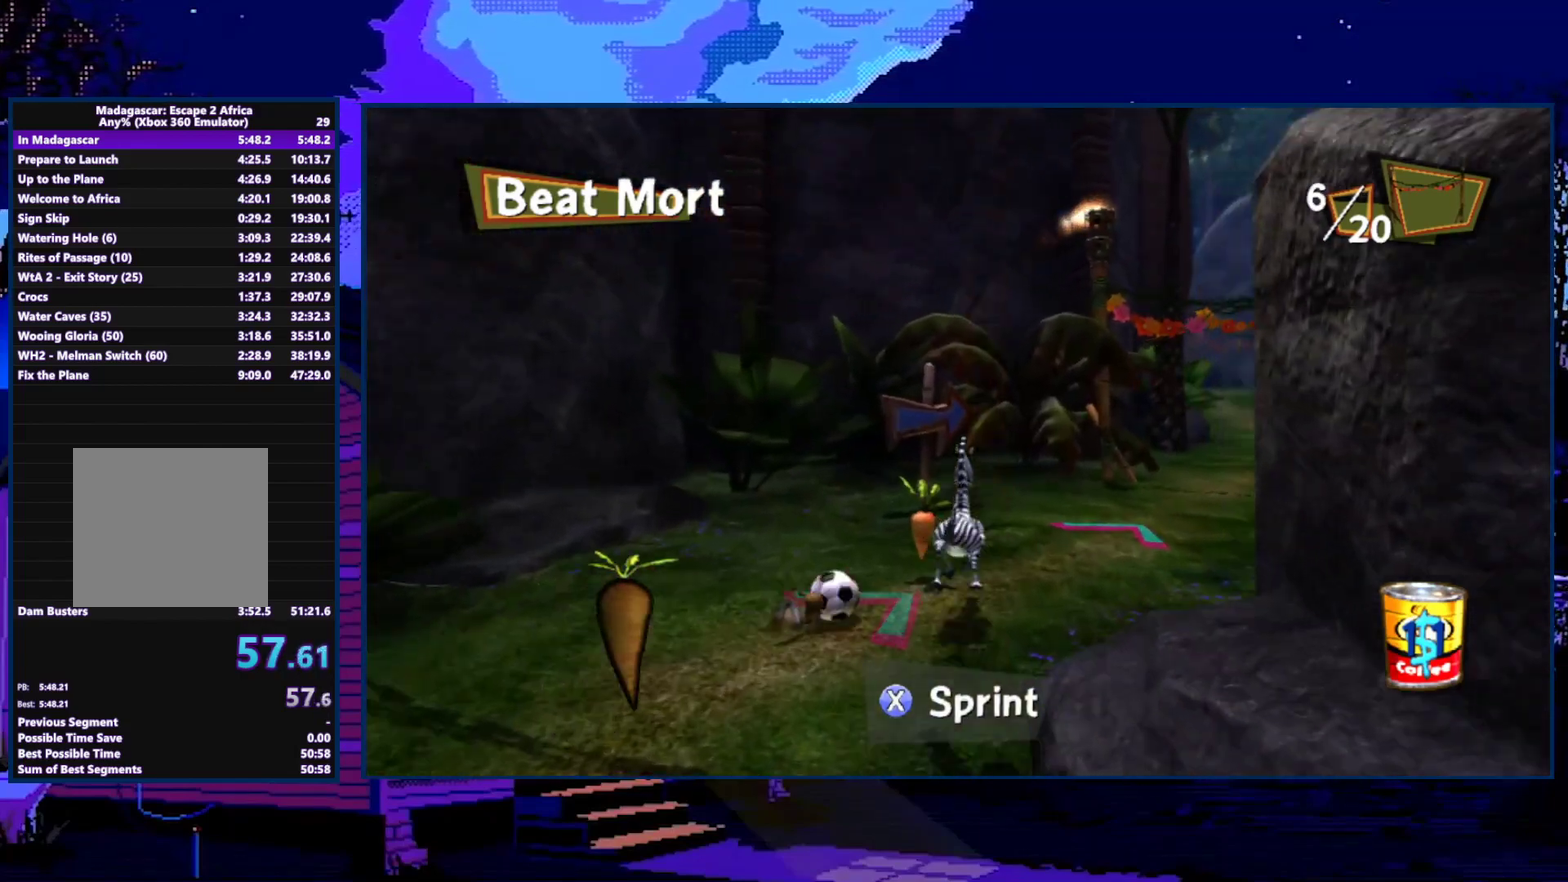
{"buttons": ["X"], "left_stick": "up", "right_stick": "center", "events": [[67, "X", "down"], [67, "left_stick", "right"], [267, "left_stick", "up-right"], [500, "left_stick", "up"]]}
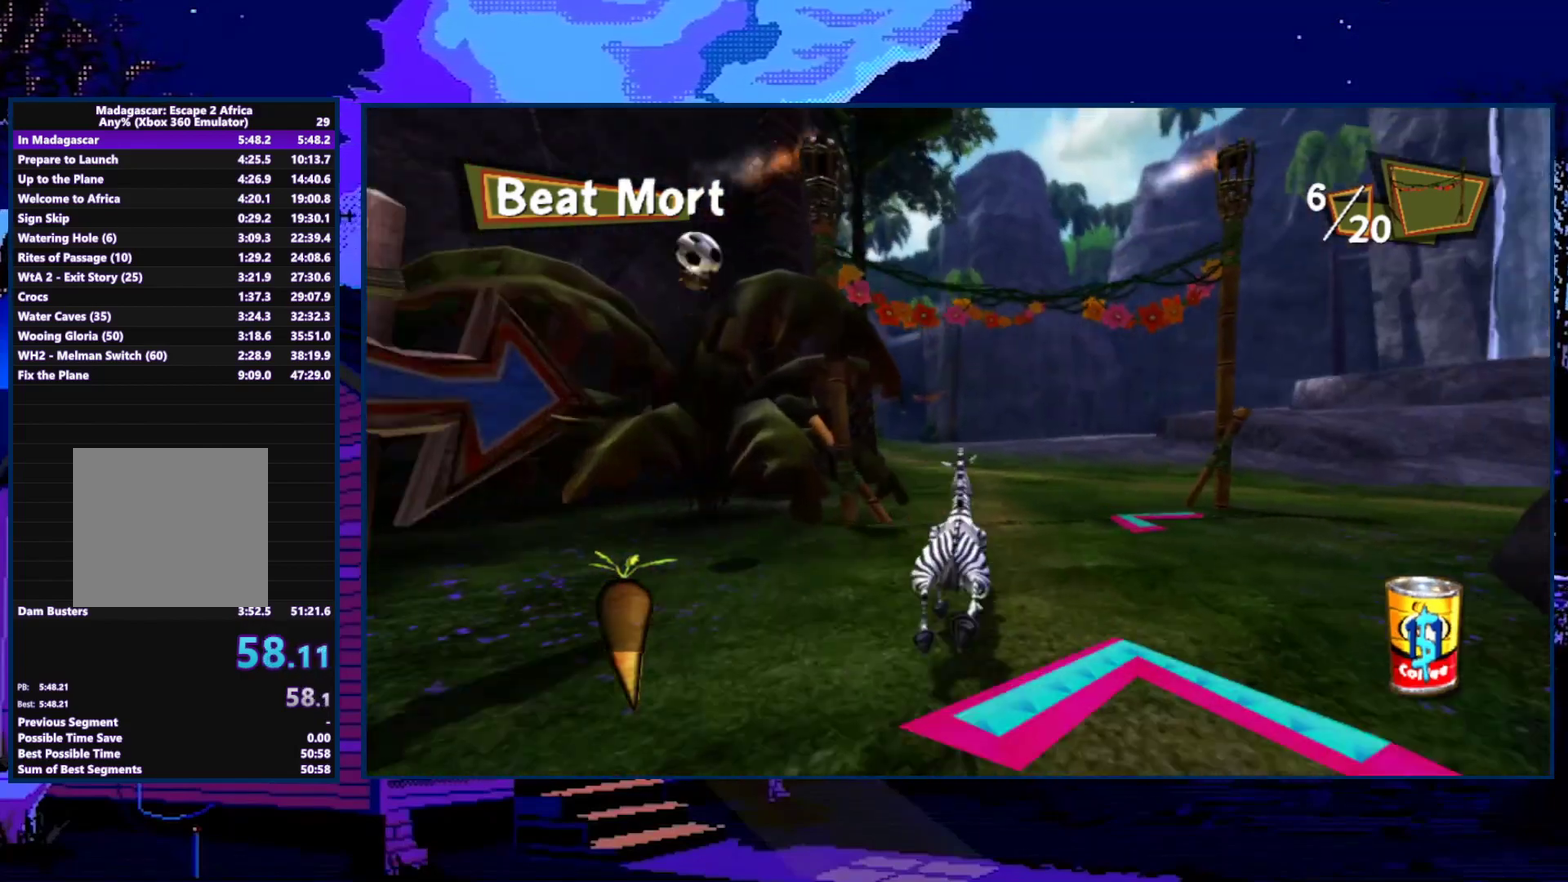
{"buttons": ["X"], "left_stick": "up-left", "right_stick": "center", "events": [[167, "left_stick", "up-left"]]}